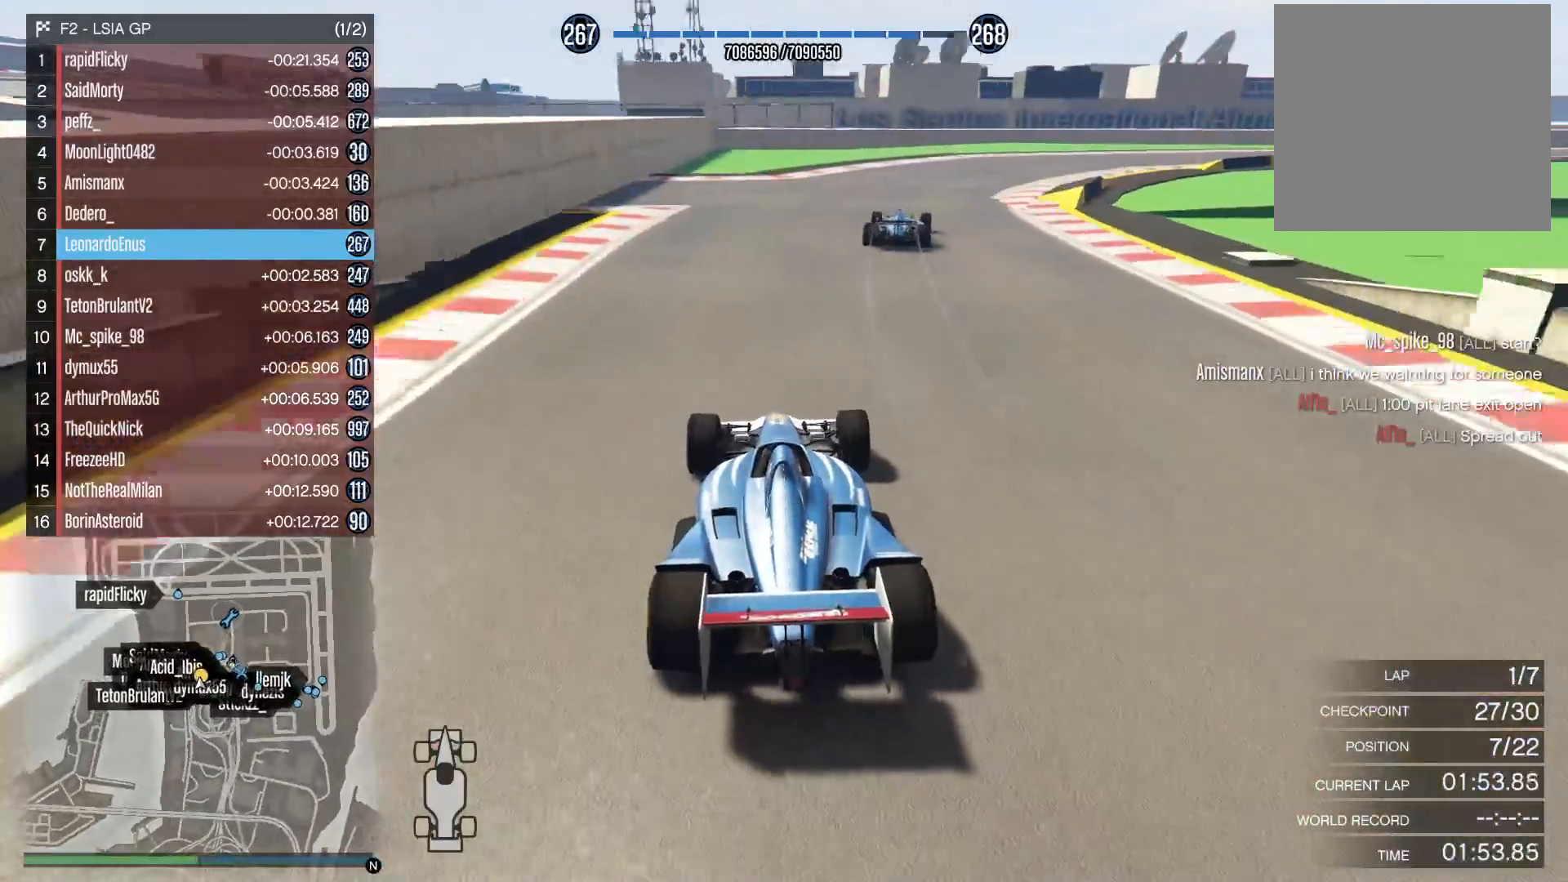
Gameplay with a controller (Xbox layout); each line is a JSON object with the inputs held at the frame after it. "events" lists button and stick changes between this image and that frame as [ms after this image, input, new state], when the widget could be followed in between.
{"buttons": [], "left_stick": "right", "right_stick": "down-right", "events": [[133, "R2", "down"], [400, "R2", "up"]]}
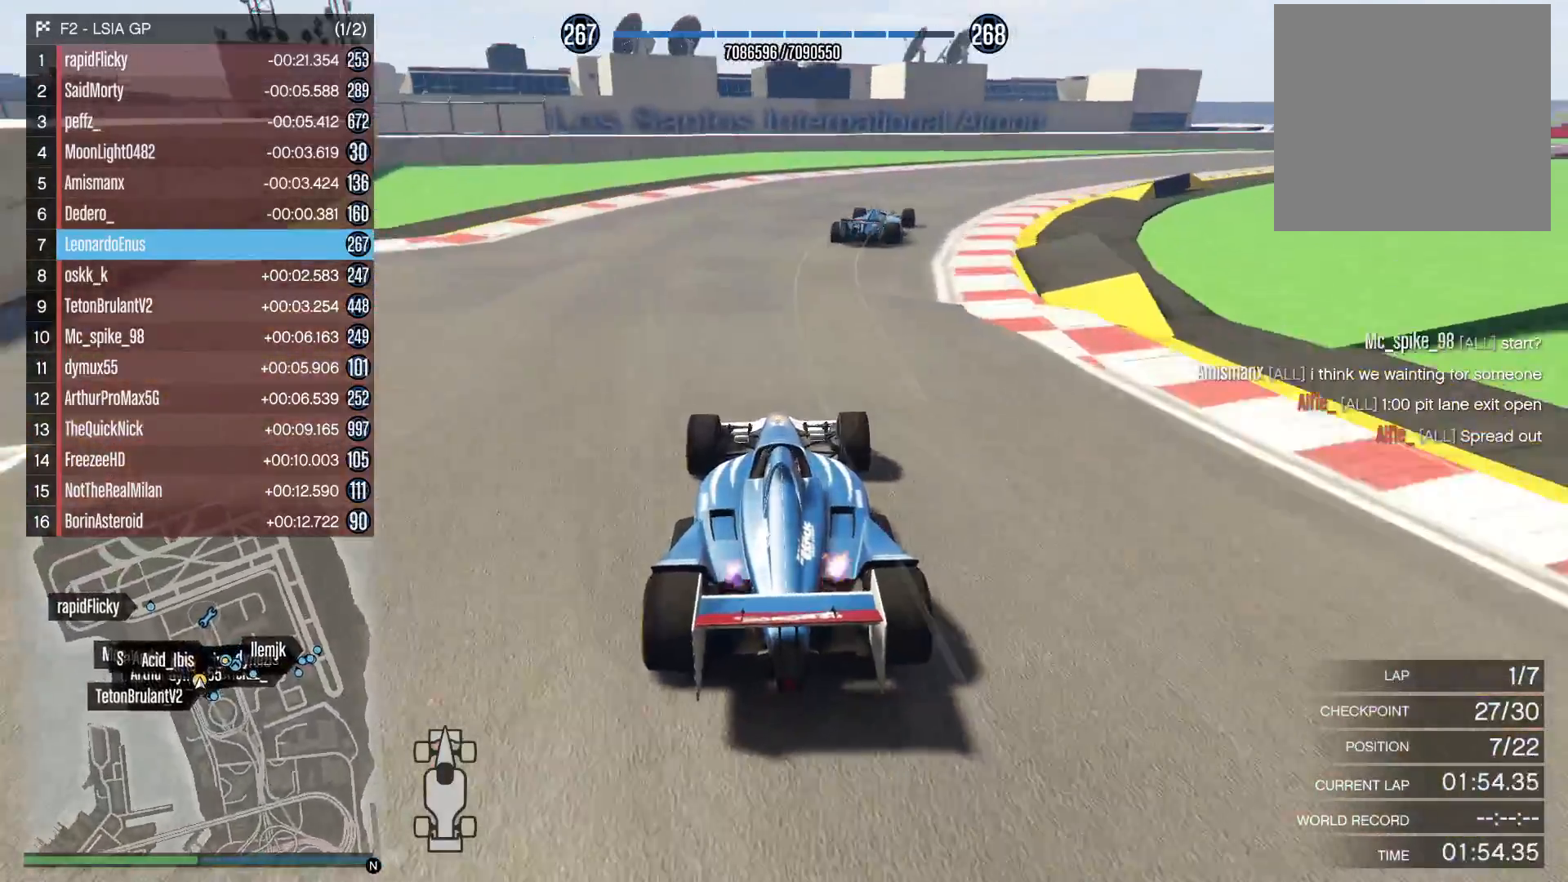
{"buttons": ["R2"], "left_stick": "right", "right_stick": "down-right", "events": [[50, "L2", "down"], [133, "L2", "up"], [317, "R2", "down"]]}
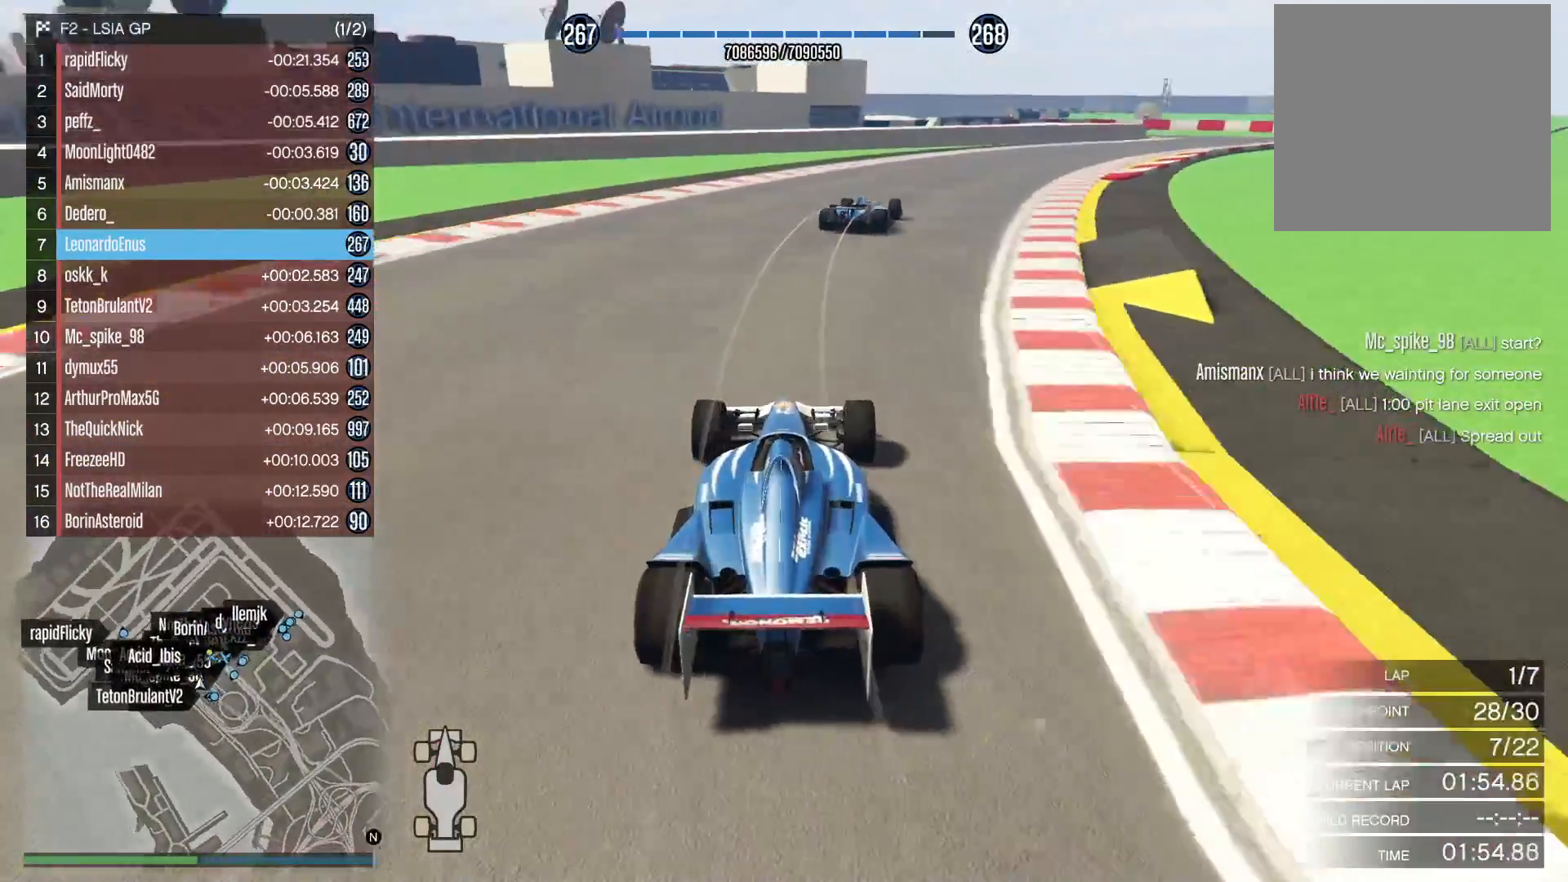
{"buttons": [], "left_stick": "right", "right_stick": "down", "events": [[167, "left_stick", "up-right"], [333, "R2", "up"], [433, "left_stick", "right"], [500, "right_stick", "down"]]}
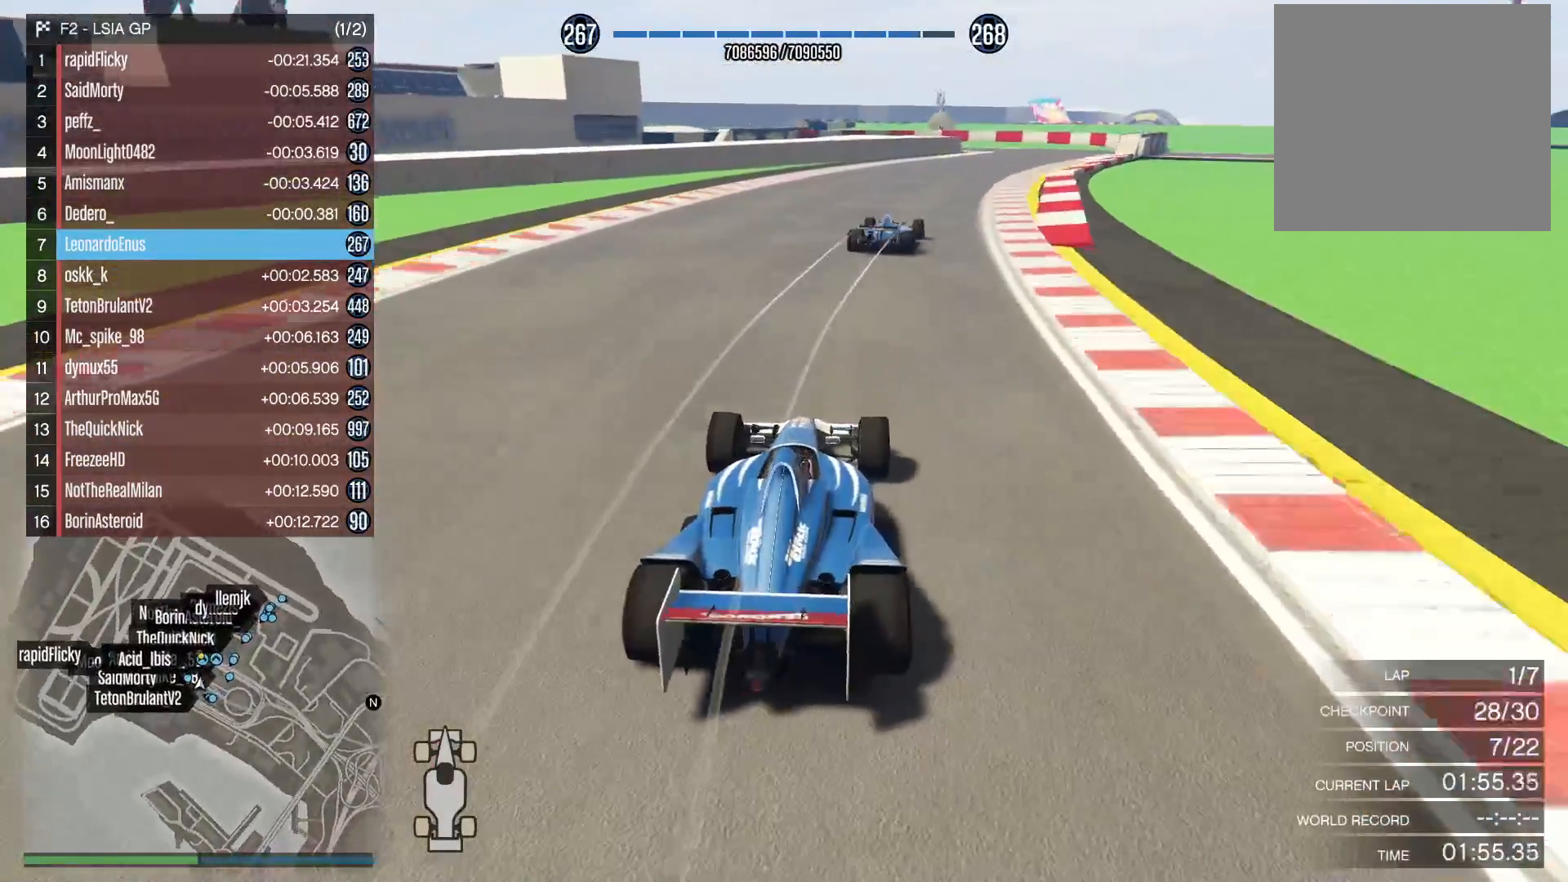
{"buttons": [], "left_stick": "center", "right_stick": "down", "events": [[33, "left_stick", "up-right"], [117, "R2", "down"], [233, "left_stick", "right"], [333, "left_stick", "center"], [450, "R2", "up"]]}
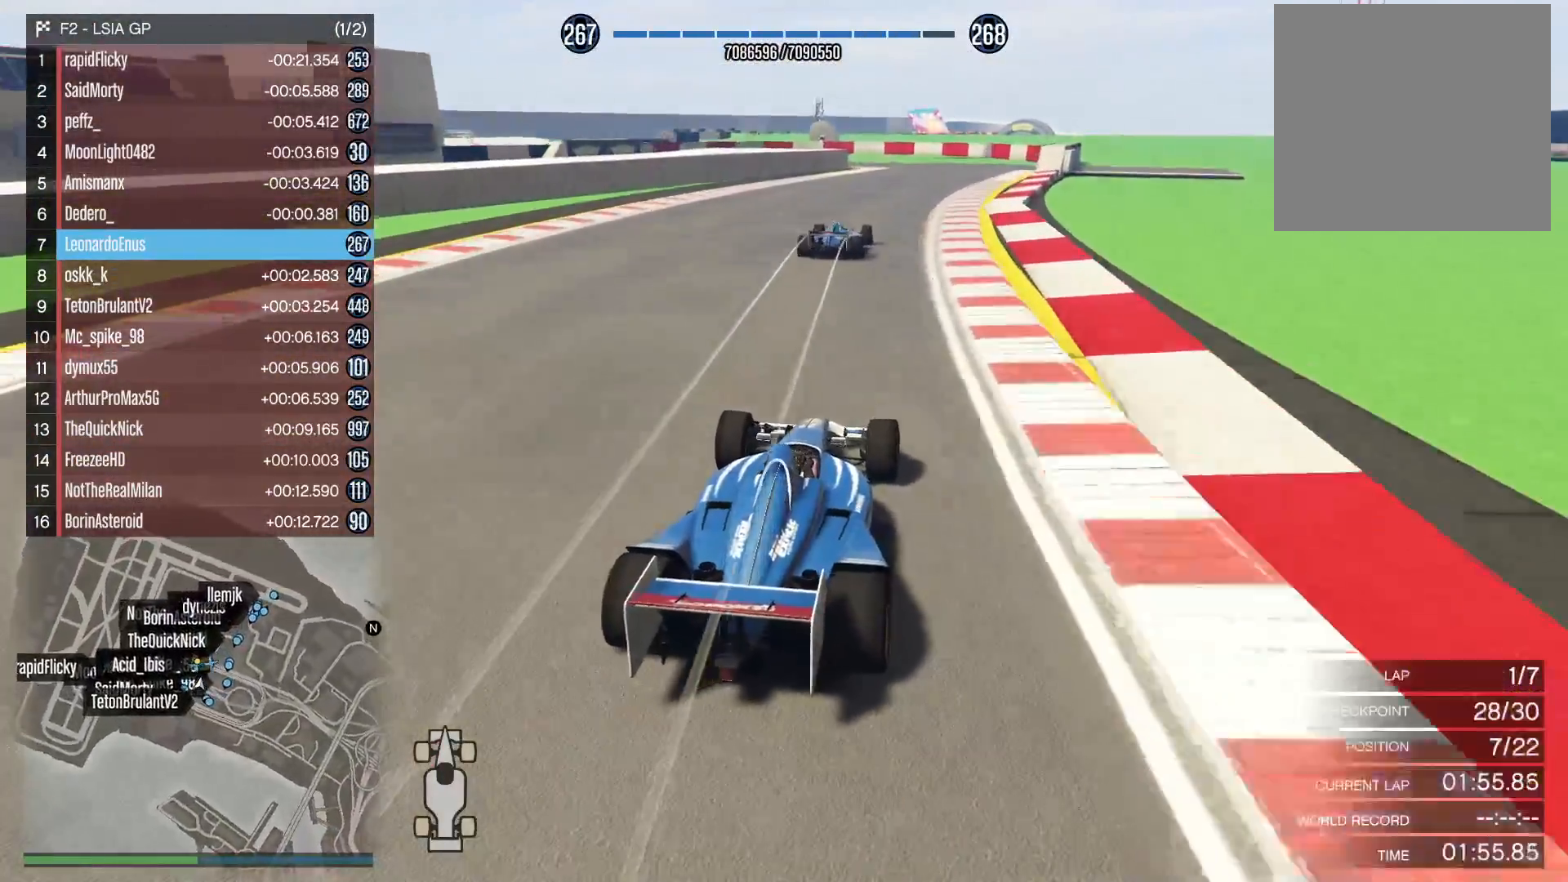
{"buttons": ["R2"], "left_stick": "center", "right_stick": "down", "events": [[183, "R2", "down"], [183, "left_stick", "right"], [350, "left_stick", "center"]]}
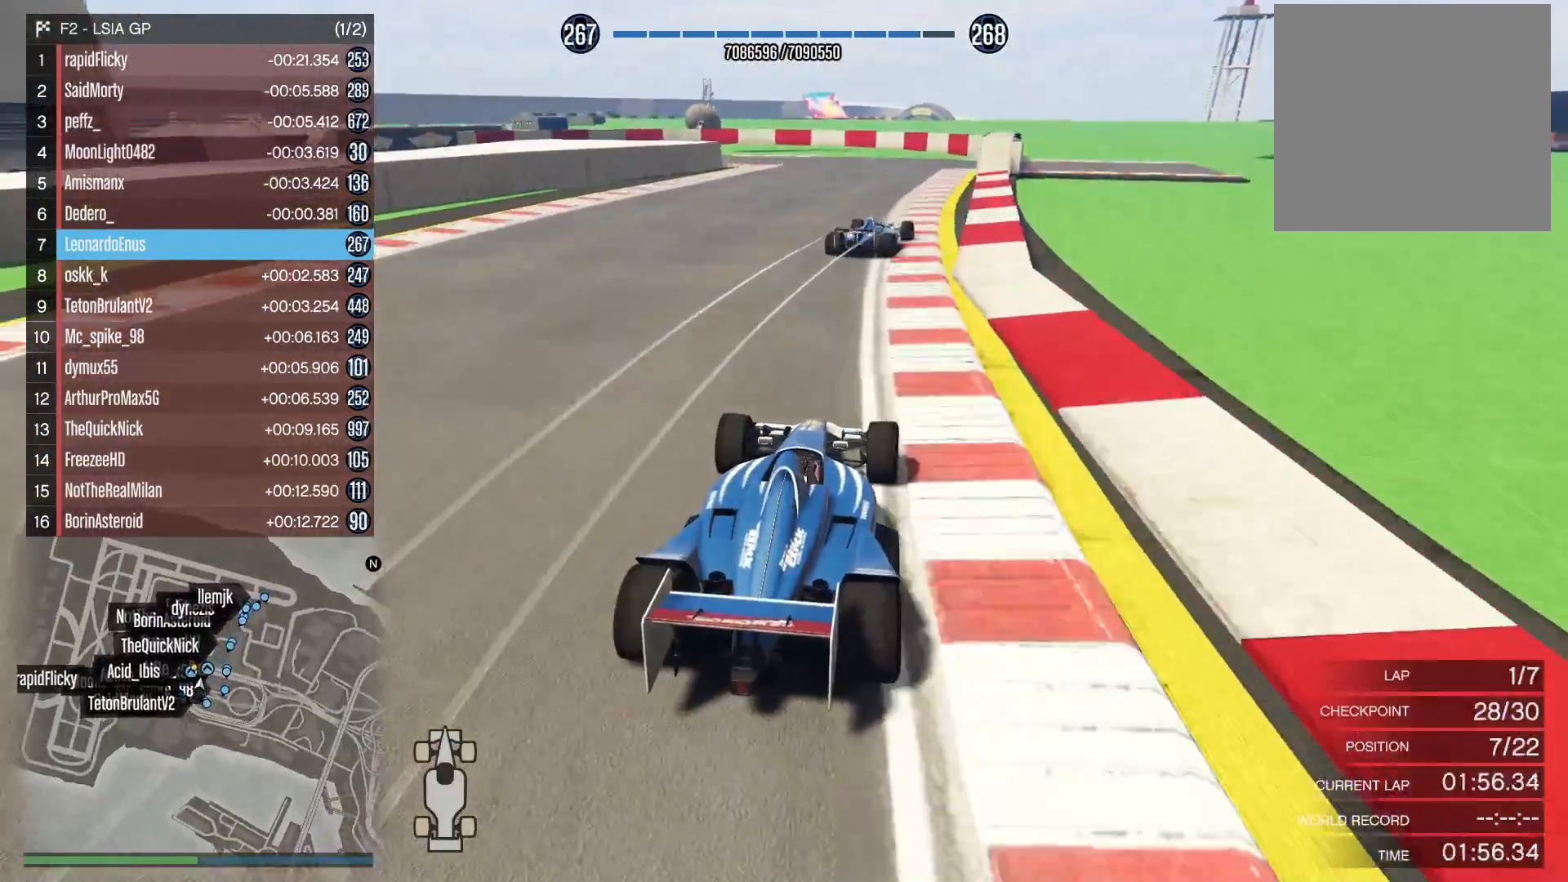
{"buttons": [], "left_stick": "center", "right_stick": "down-left", "events": [[50, "R2", "up"], [167, "left_stick", "right"], [183, "R2", "down"], [317, "left_stick", "center"], [383, "R2", "up"], [400, "right_stick", "down-left"]]}
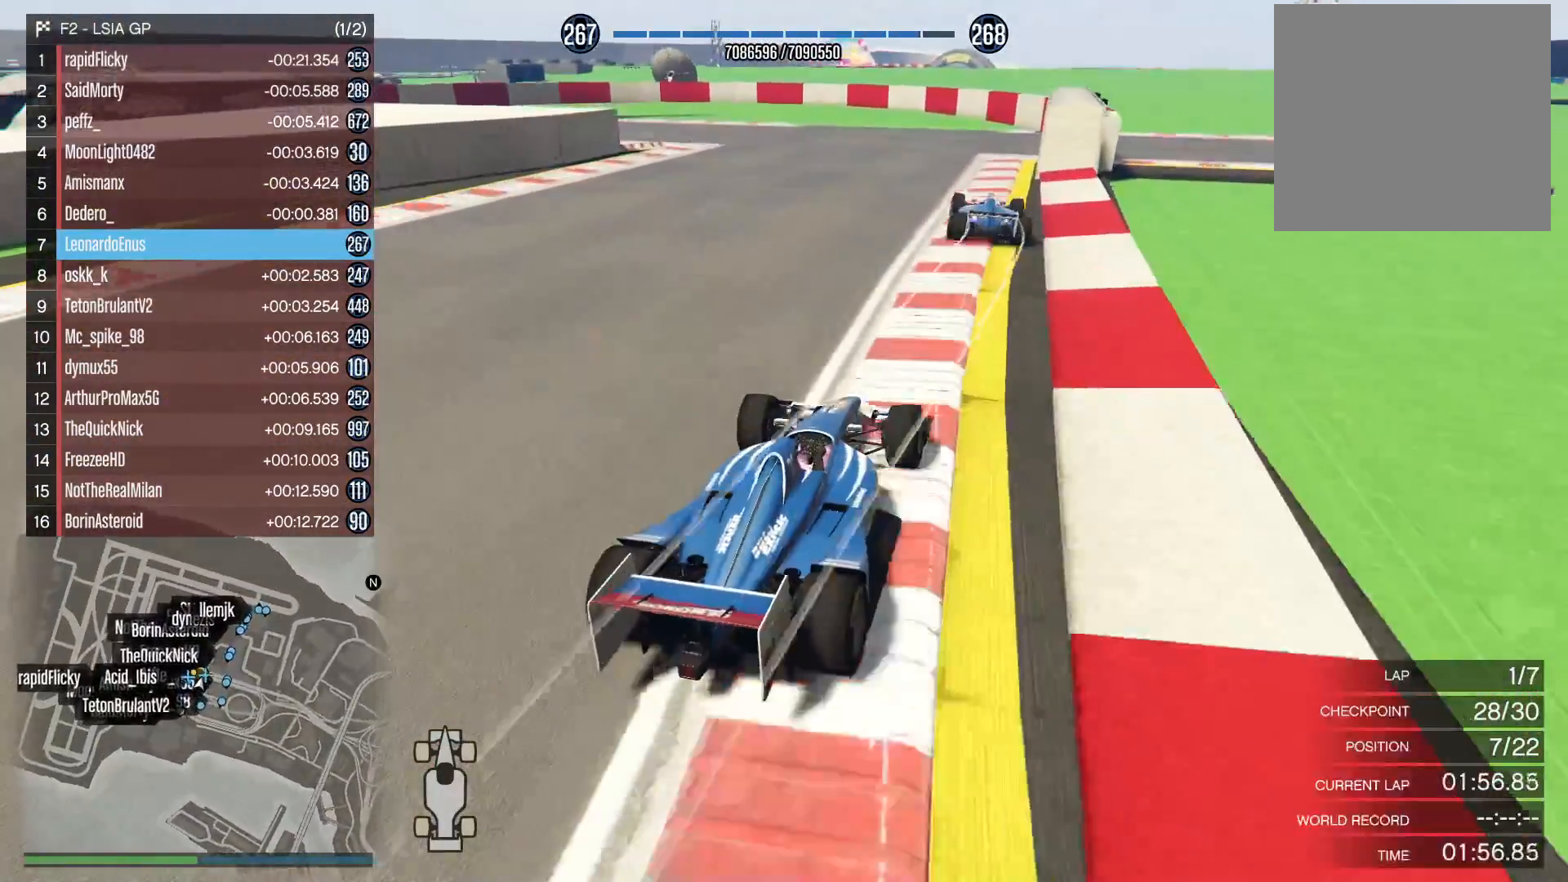
{"buttons": [], "left_stick": "left", "right_stick": "down-left", "events": [[50, "left_stick", "left"], [117, "L2", "down"], [400, "L2", "up"]]}
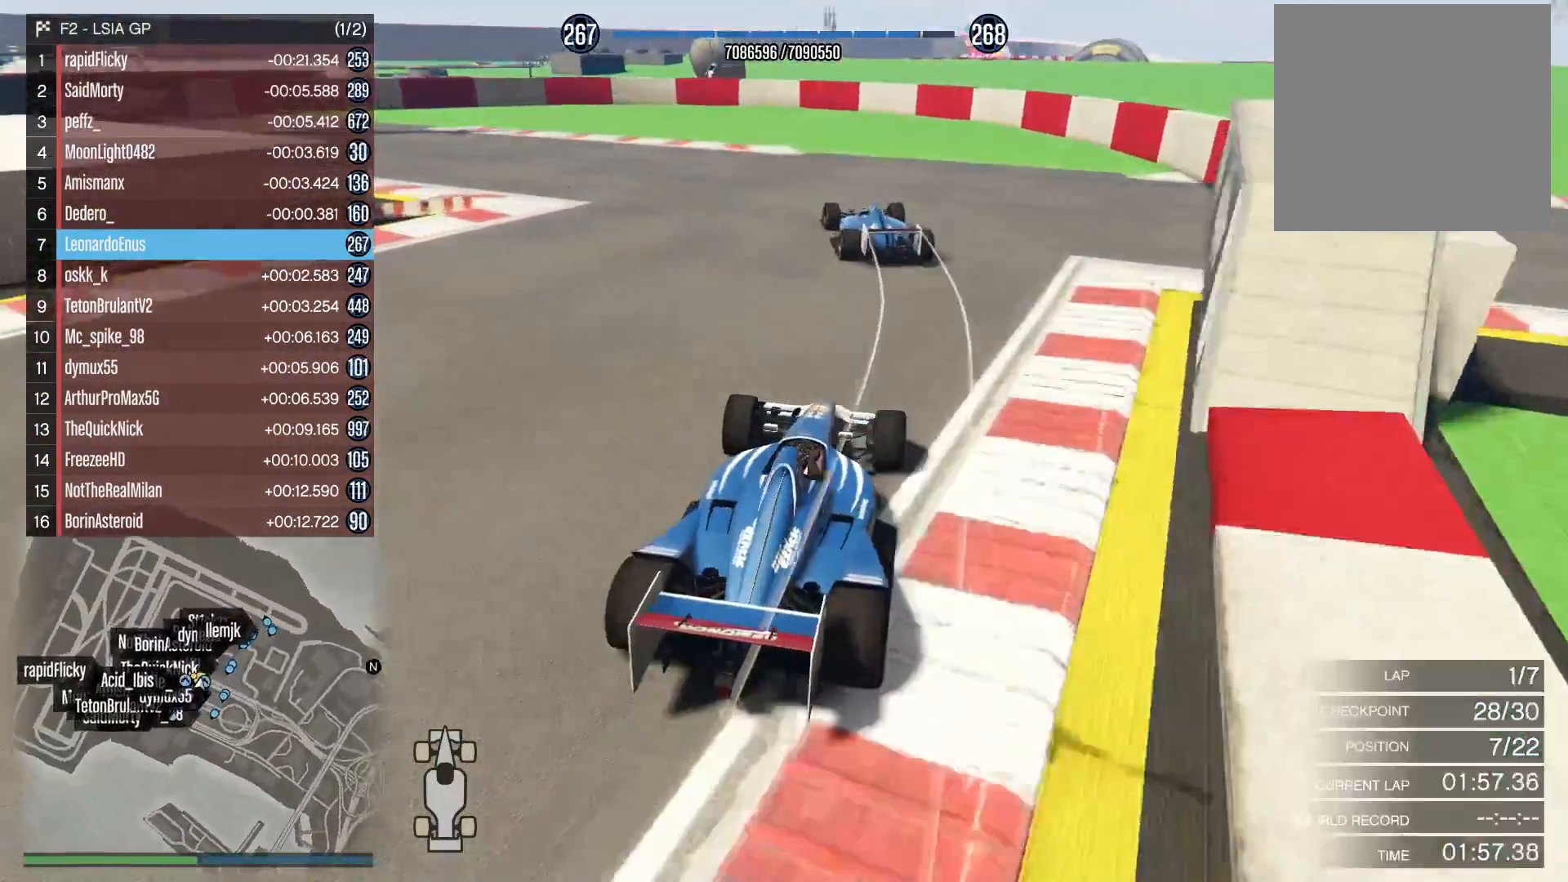
{"buttons": ["L2"], "left_stick": "left", "right_stick": "down-left", "events": [[33, "L2", "down"]]}
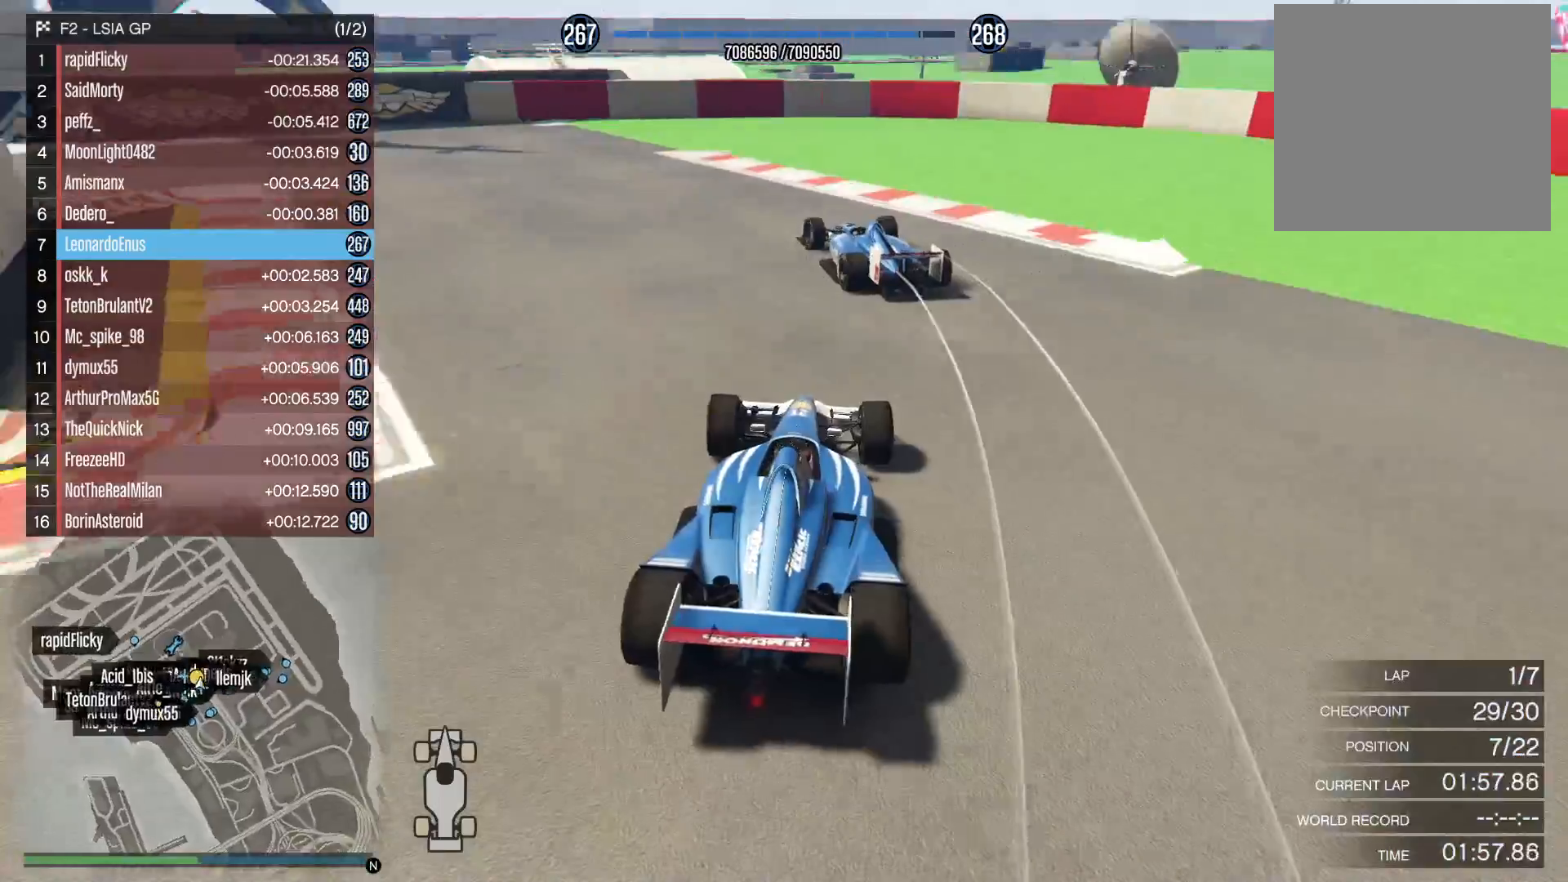
{"buttons": ["L2"], "left_stick": "left", "right_stick": "down-left", "events": []}
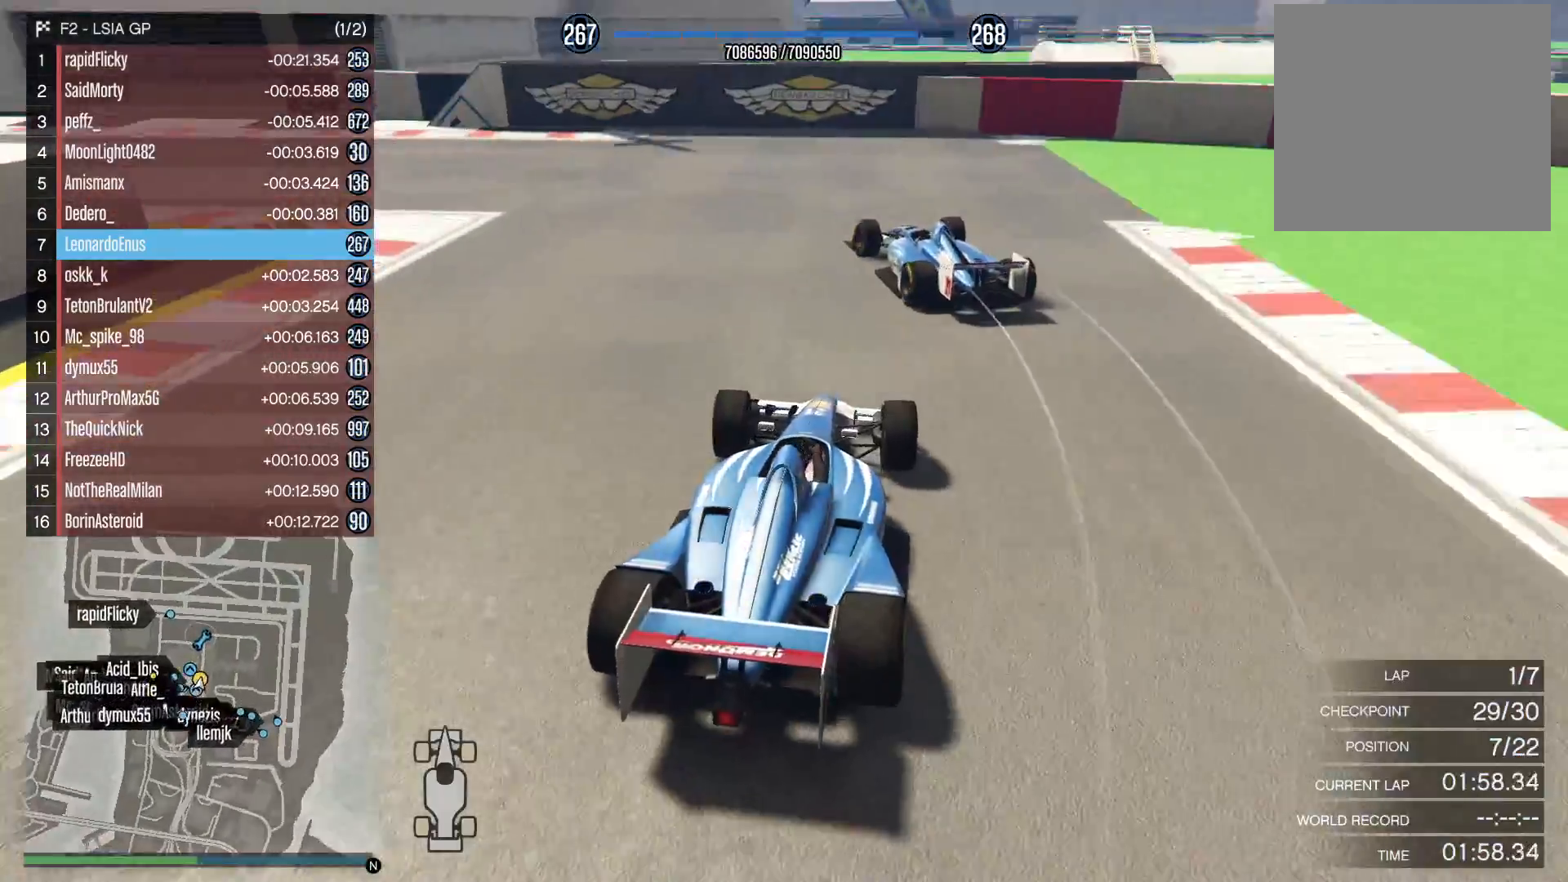
{"buttons": [], "left_stick": "left", "right_stick": "down-left", "events": [[50, "L2", "up"]]}
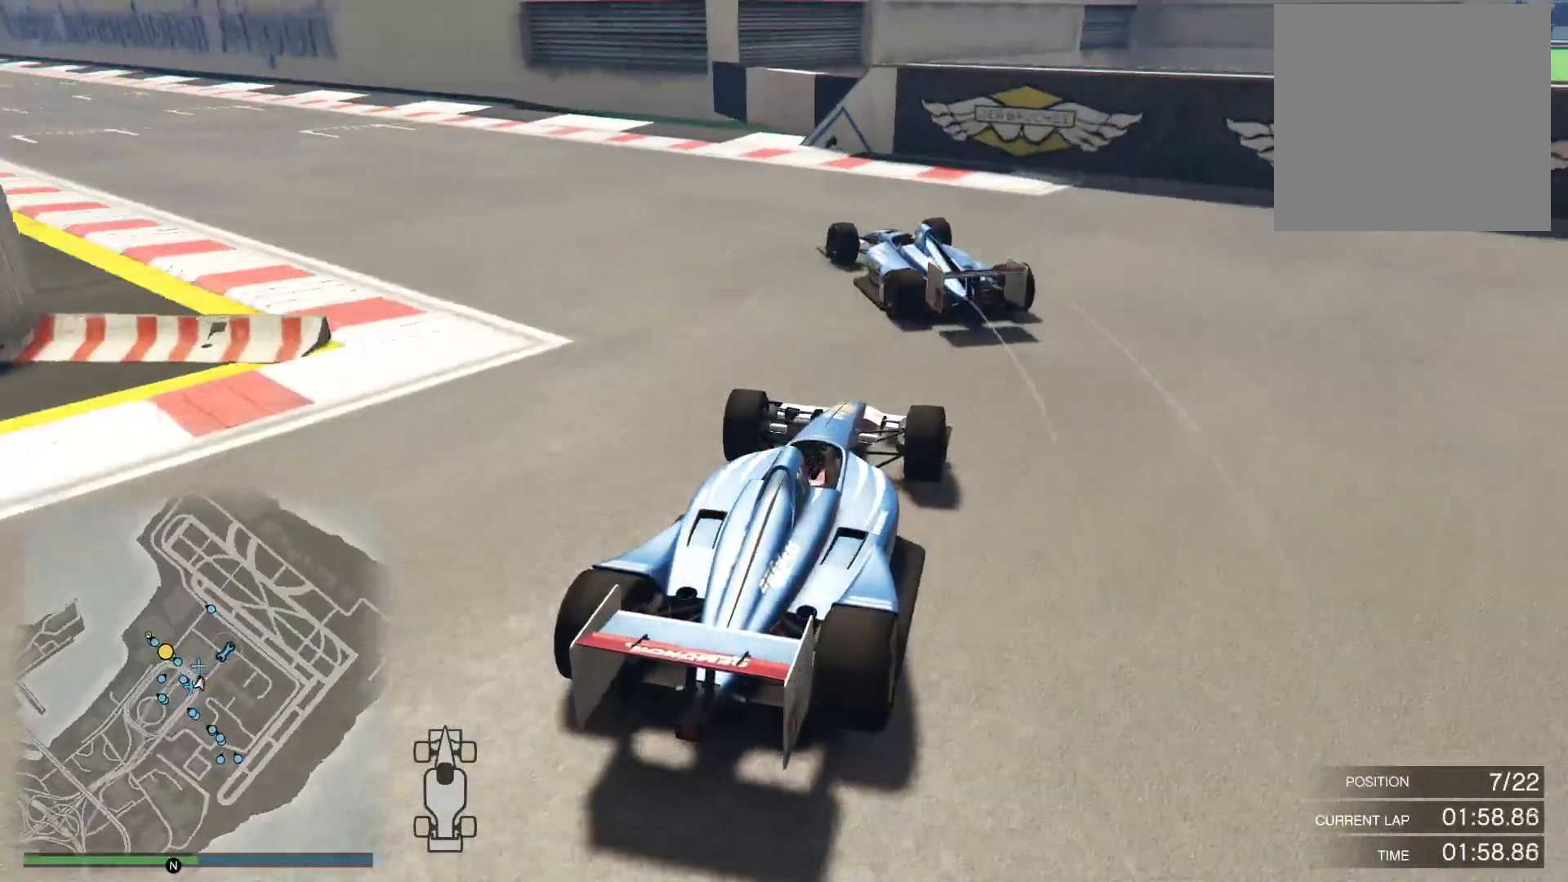
{"buttons": ["R2"], "left_stick": "left", "right_stick": "down-left", "events": [[17, "R2", "down"]]}
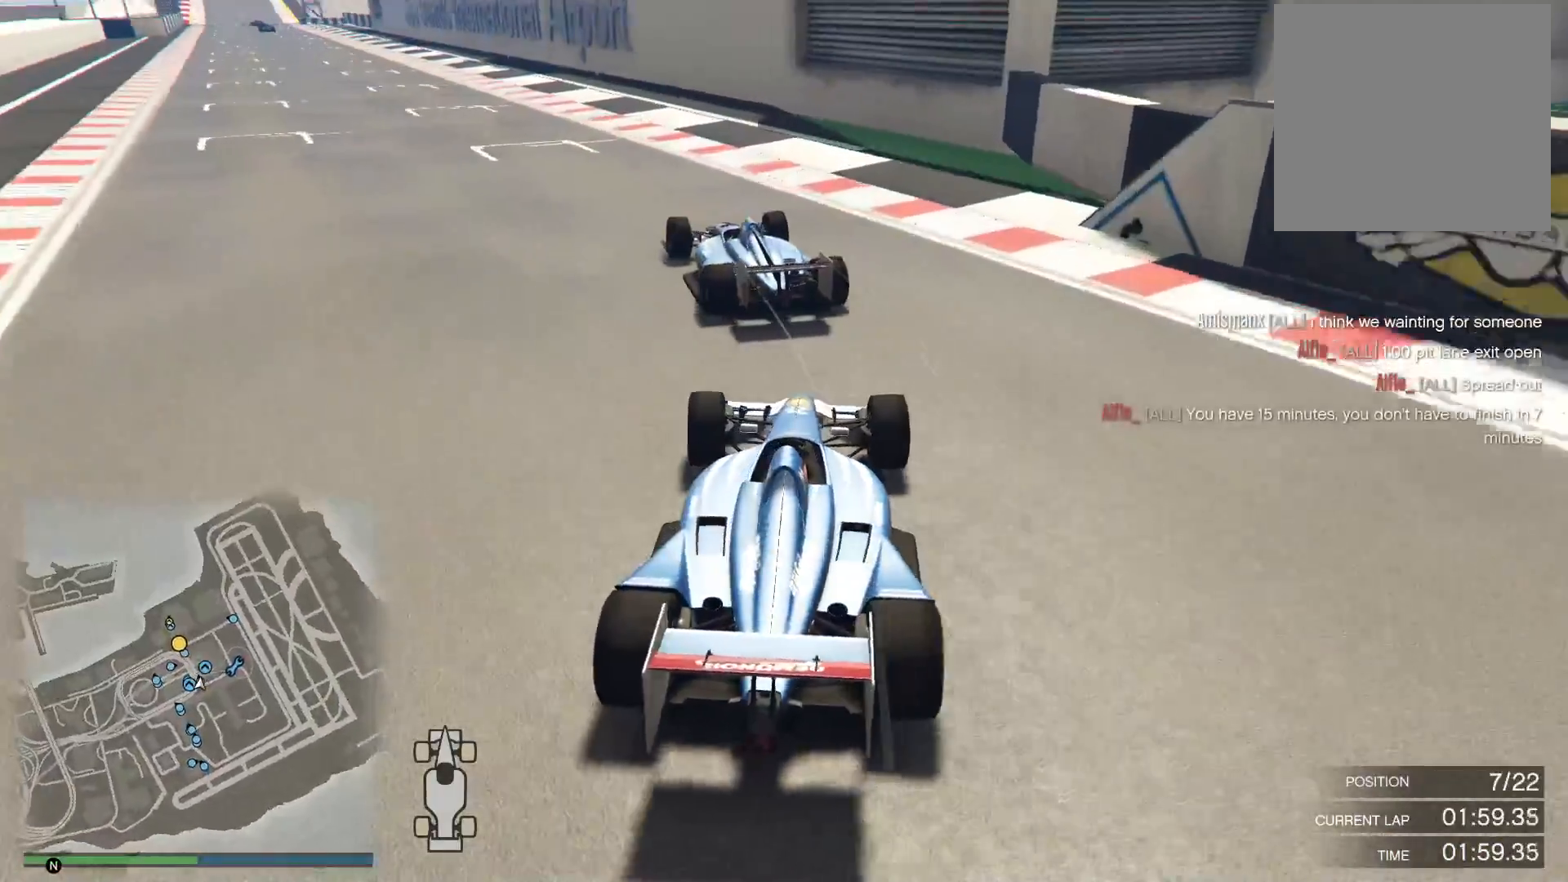
{"buttons": ["R2"], "left_stick": "left", "right_stick": "down-left", "events": [[100, "R2", "up"], [217, "left_stick", "center"], [333, "R2", "down"], [383, "left_stick", "left"]]}
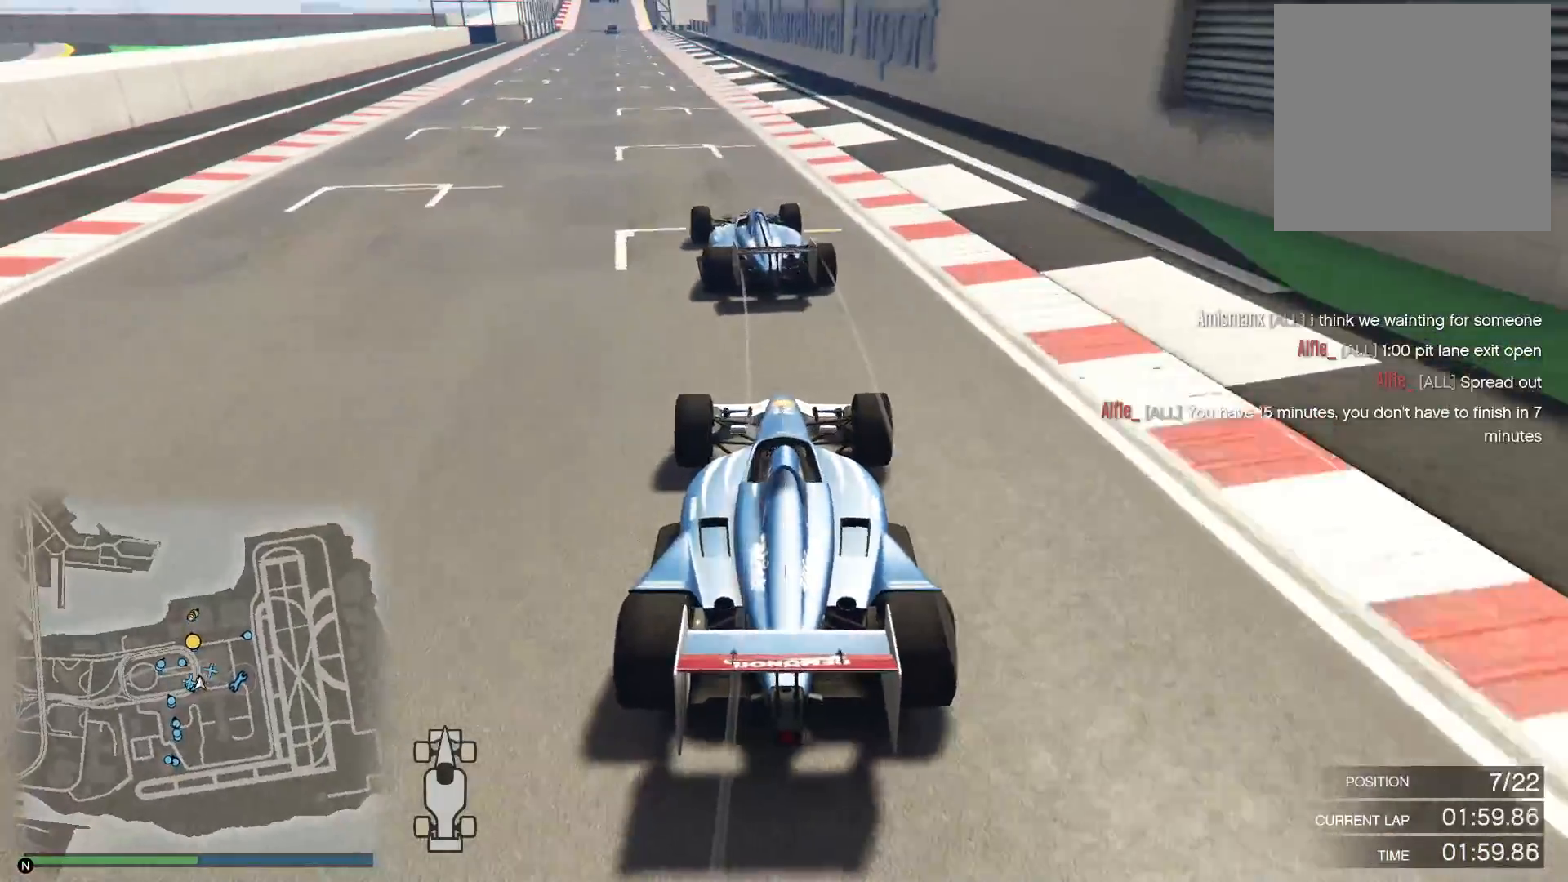
{"buttons": [], "left_stick": "center", "right_stick": "down-left", "events": [[233, "left_stick", "center"], [383, "left_stick", "left"], [500, "R2", "up"], [500, "left_stick", "center"]]}
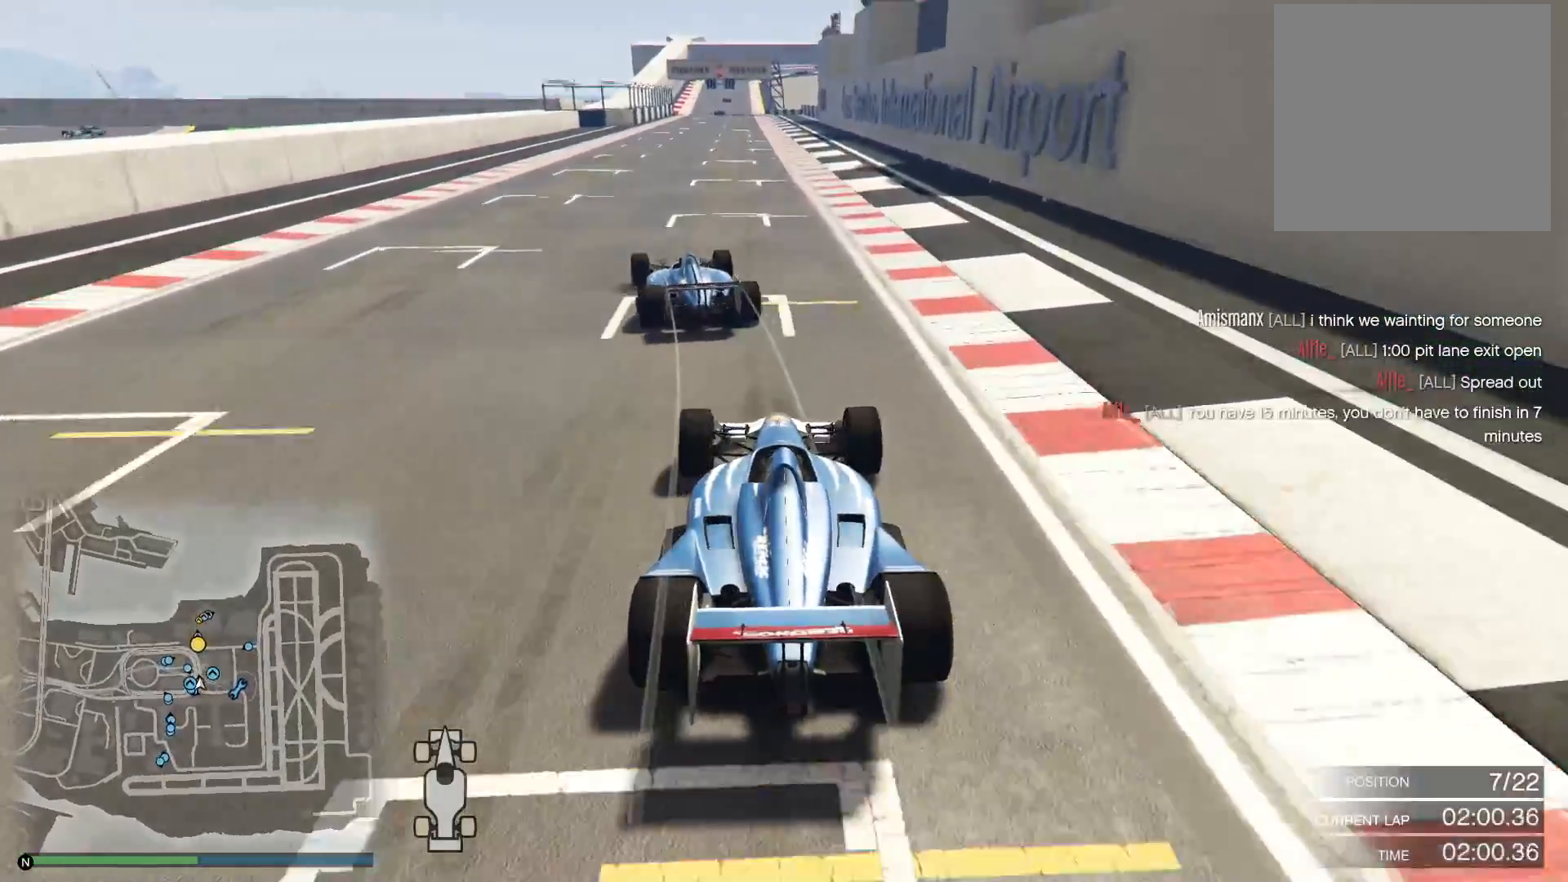
{"buttons": ["R2"], "left_stick": "center", "right_stick": "down", "events": [[33, "right_stick", "down"], [100, "left_stick", "left"], [167, "left_stick", "down-left"], [300, "left_stick", "center"], [367, "left_stick", "right"], [417, "R2", "down"], [483, "left_stick", "center"]]}
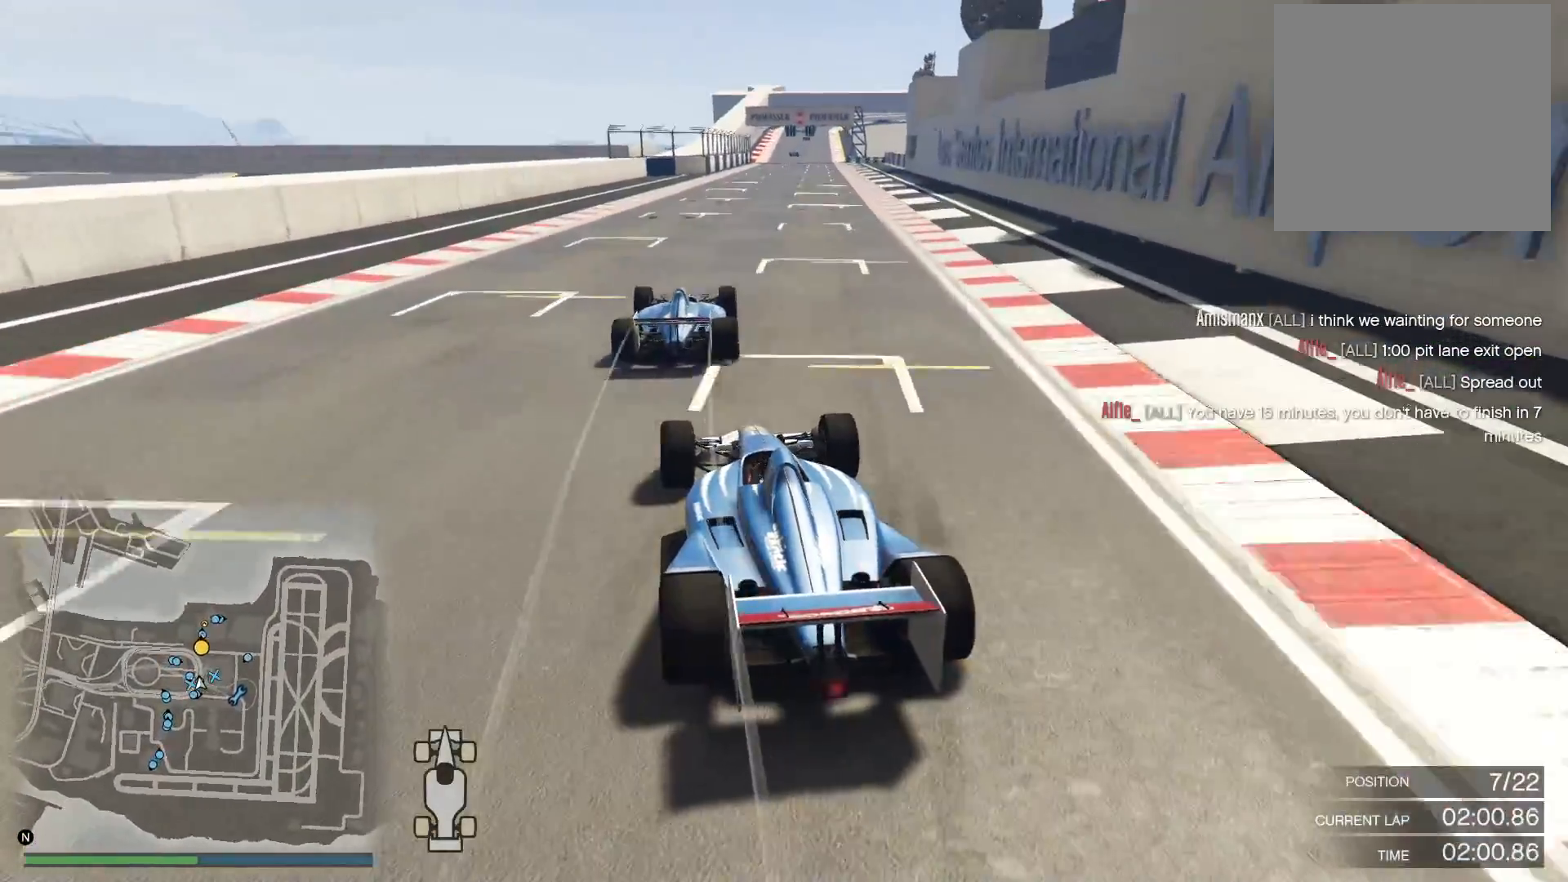
{"buttons": ["R2"], "left_stick": "center", "right_stick": "down", "events": [[133, "left_stick", "right"], [300, "left_stick", "center"]]}
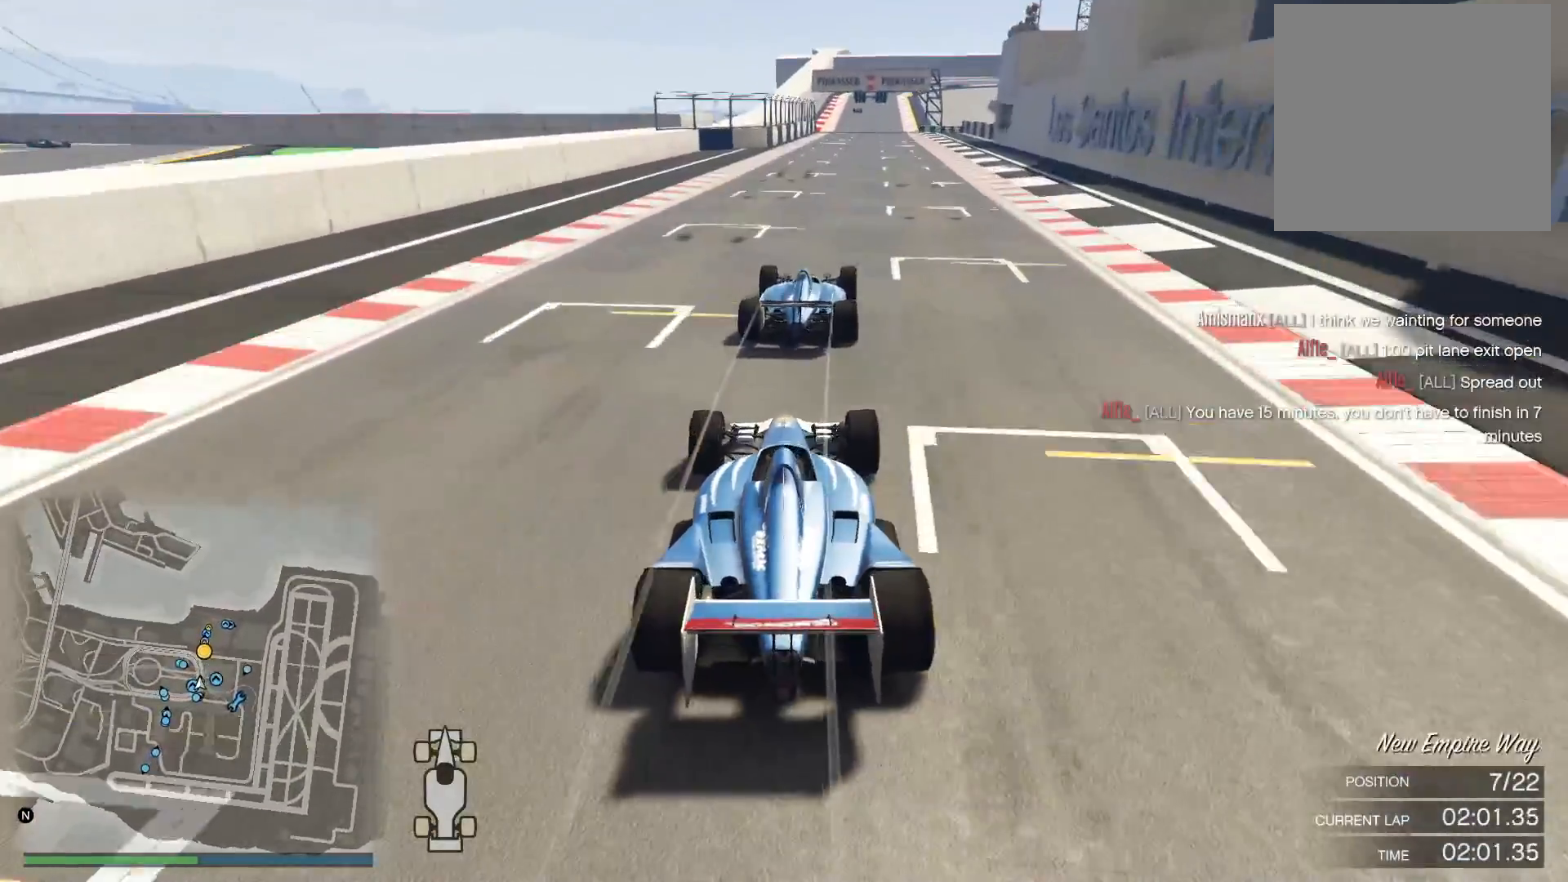
{"buttons": ["R2"], "left_stick": "center", "right_stick": "down", "events": [[50, "left_stick", "right"], [150, "left_stick", "center"]]}
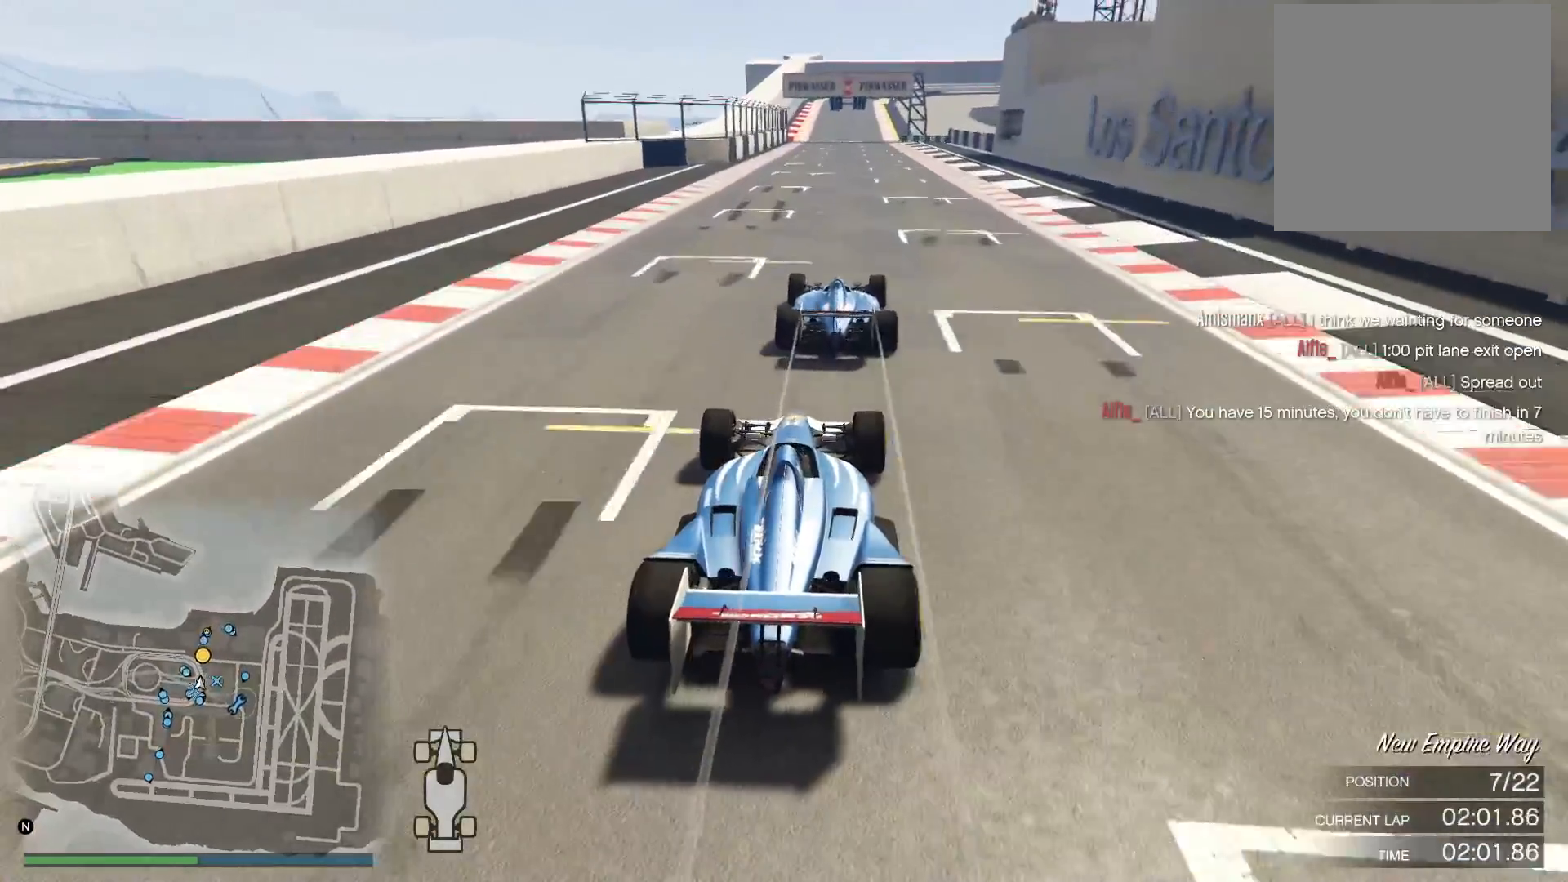
{"buttons": ["R2"], "left_stick": "right", "right_stick": "down", "events": [[100, "left_stick", "left"], [250, "left_stick", "center"], [500, "left_stick", "right"]]}
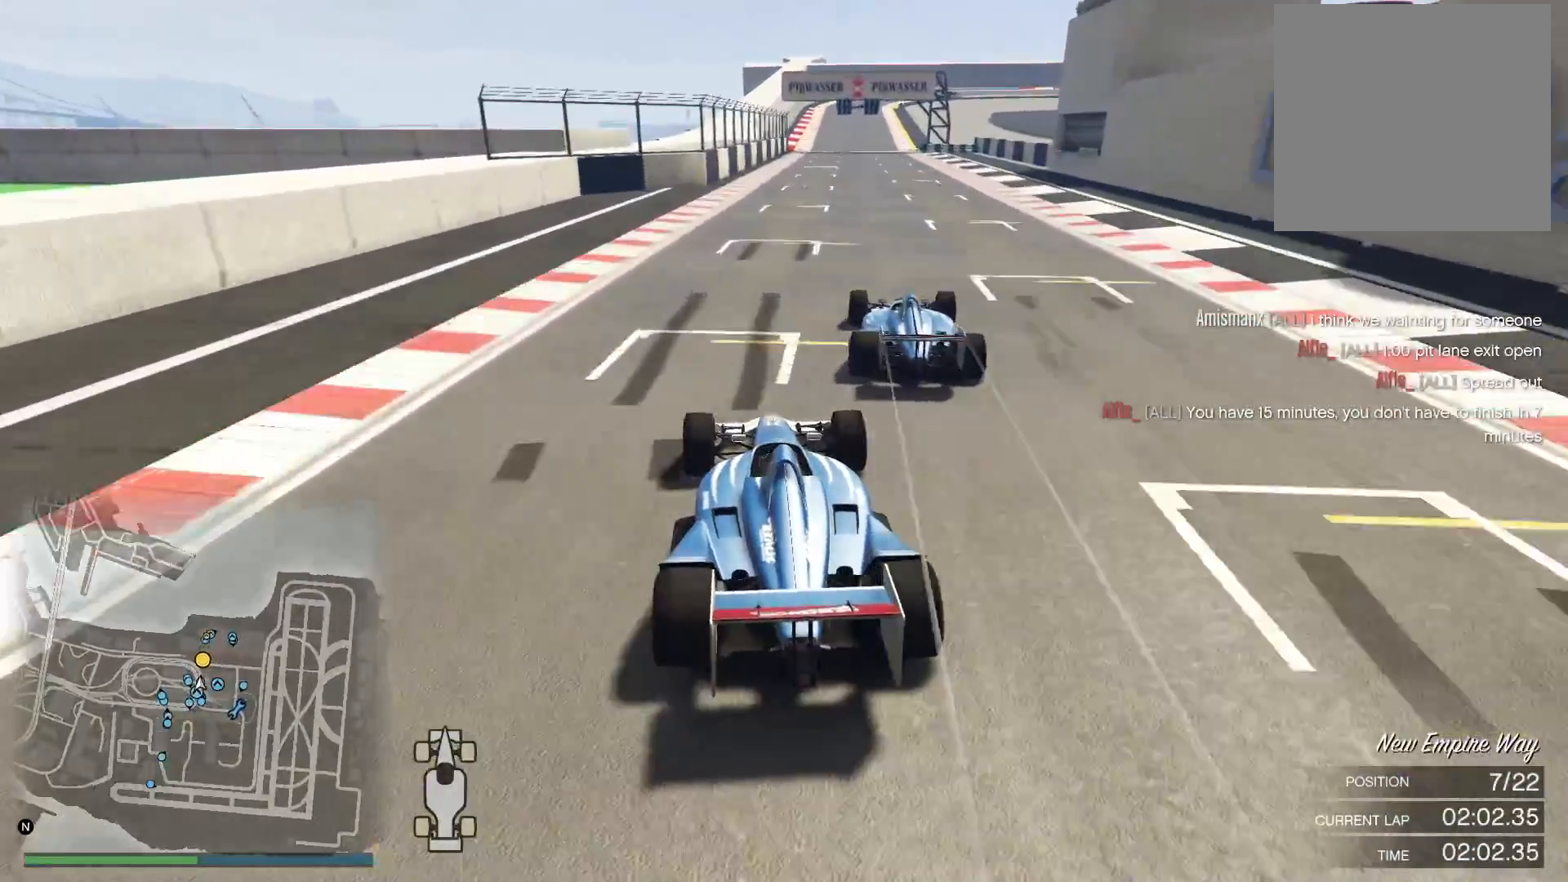
{"buttons": ["R2"], "left_stick": "center", "right_stick": "center", "events": [[167, "left_stick", "center"], [333, "right_stick", "center"]]}
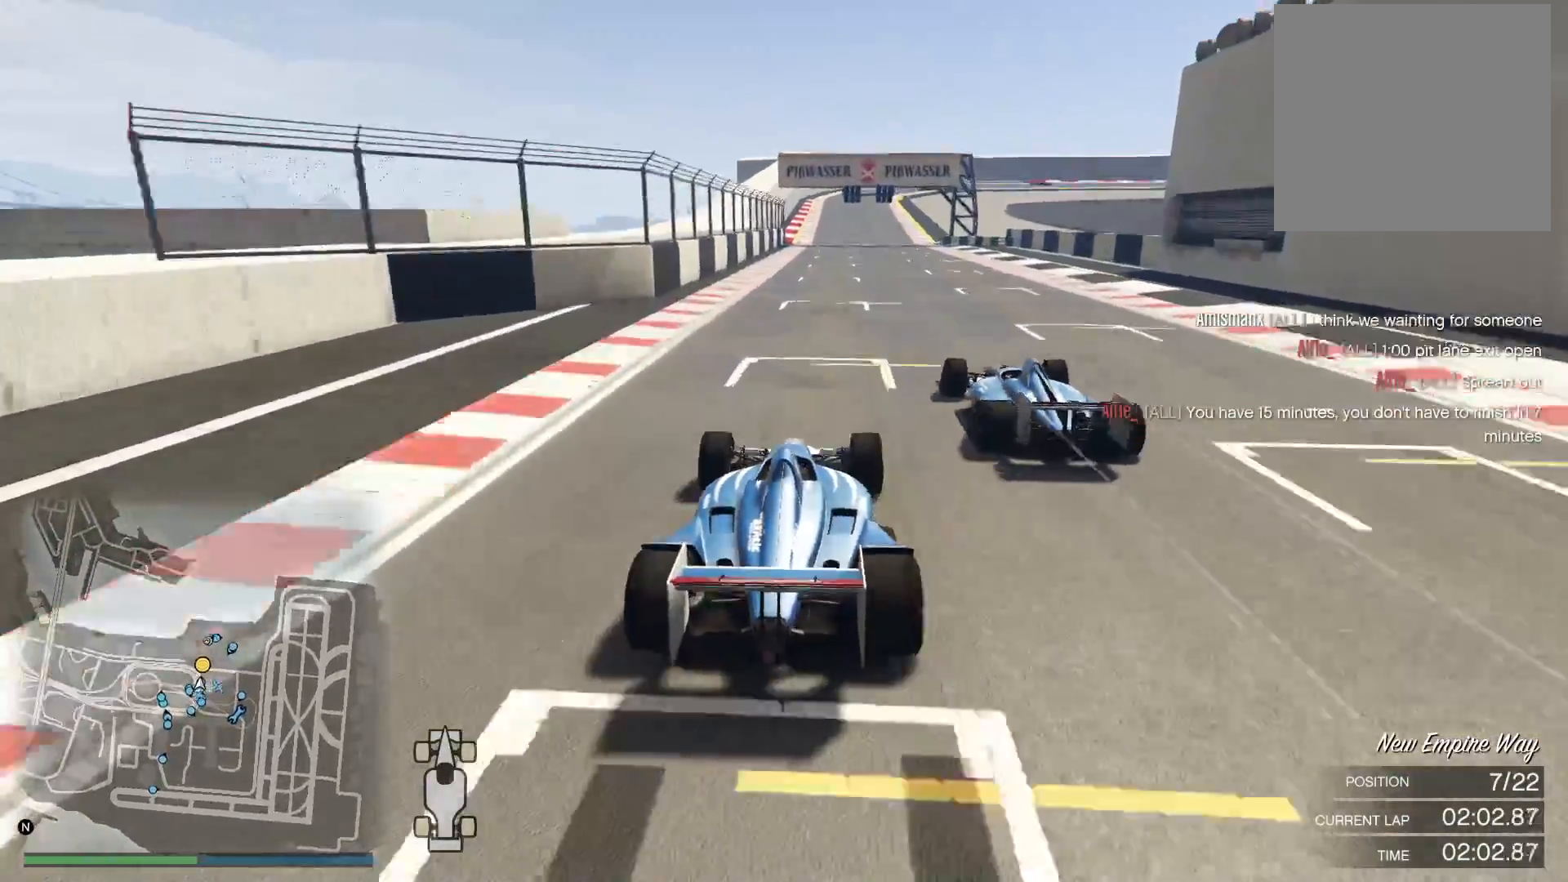
{"buttons": ["R2"], "left_stick": "center", "right_stick": "down", "events": [[467, "right_stick", "down"]]}
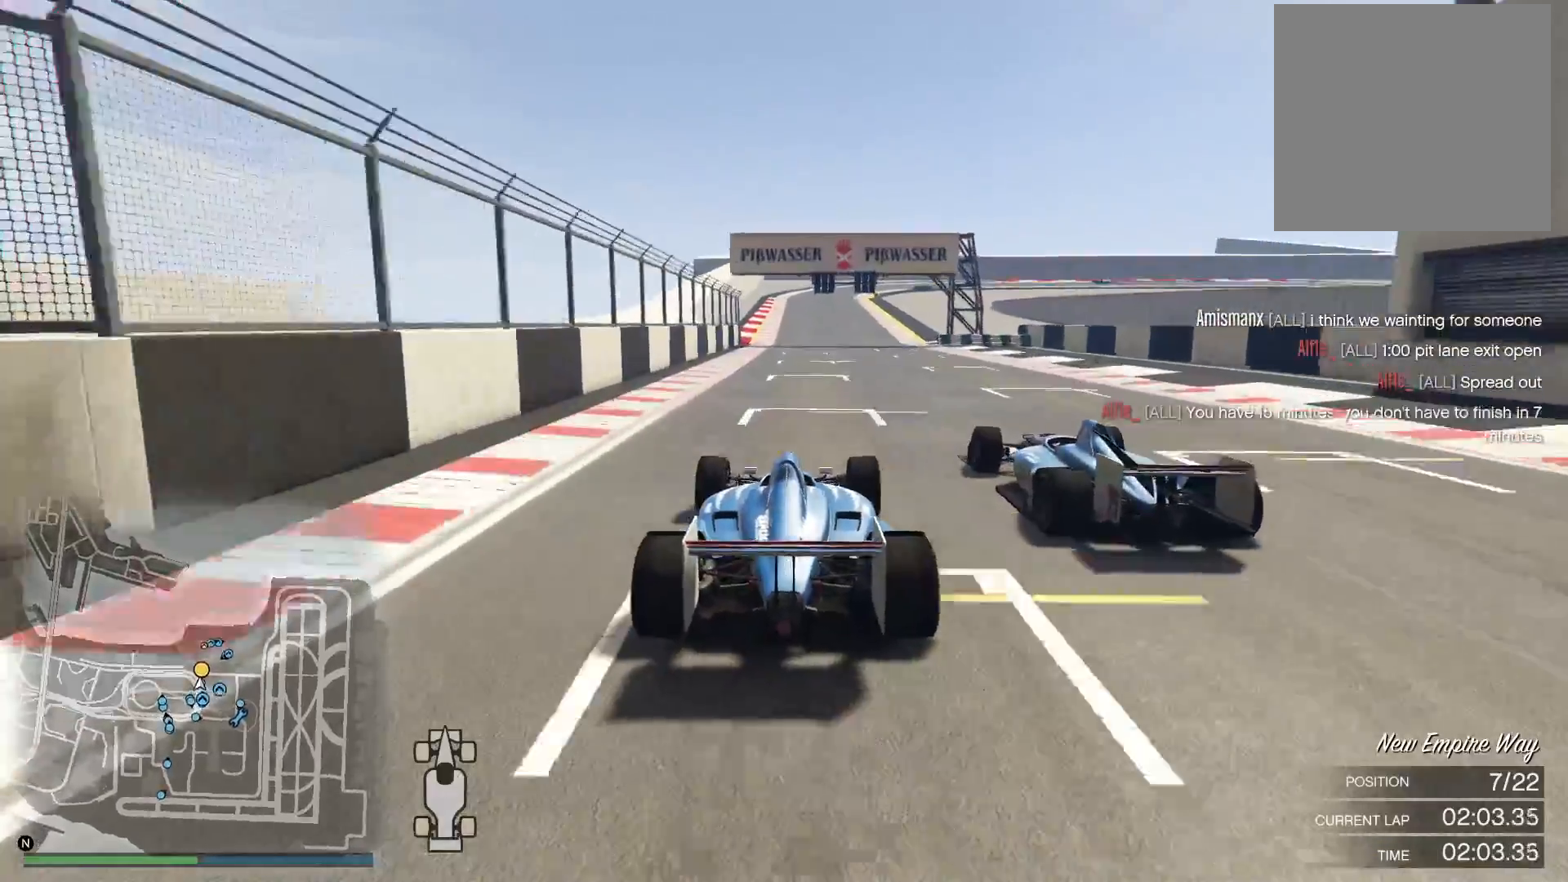
{"buttons": ["R2"], "left_stick": "right", "right_stick": "down", "events": [[383, "left_stick", "right"]]}
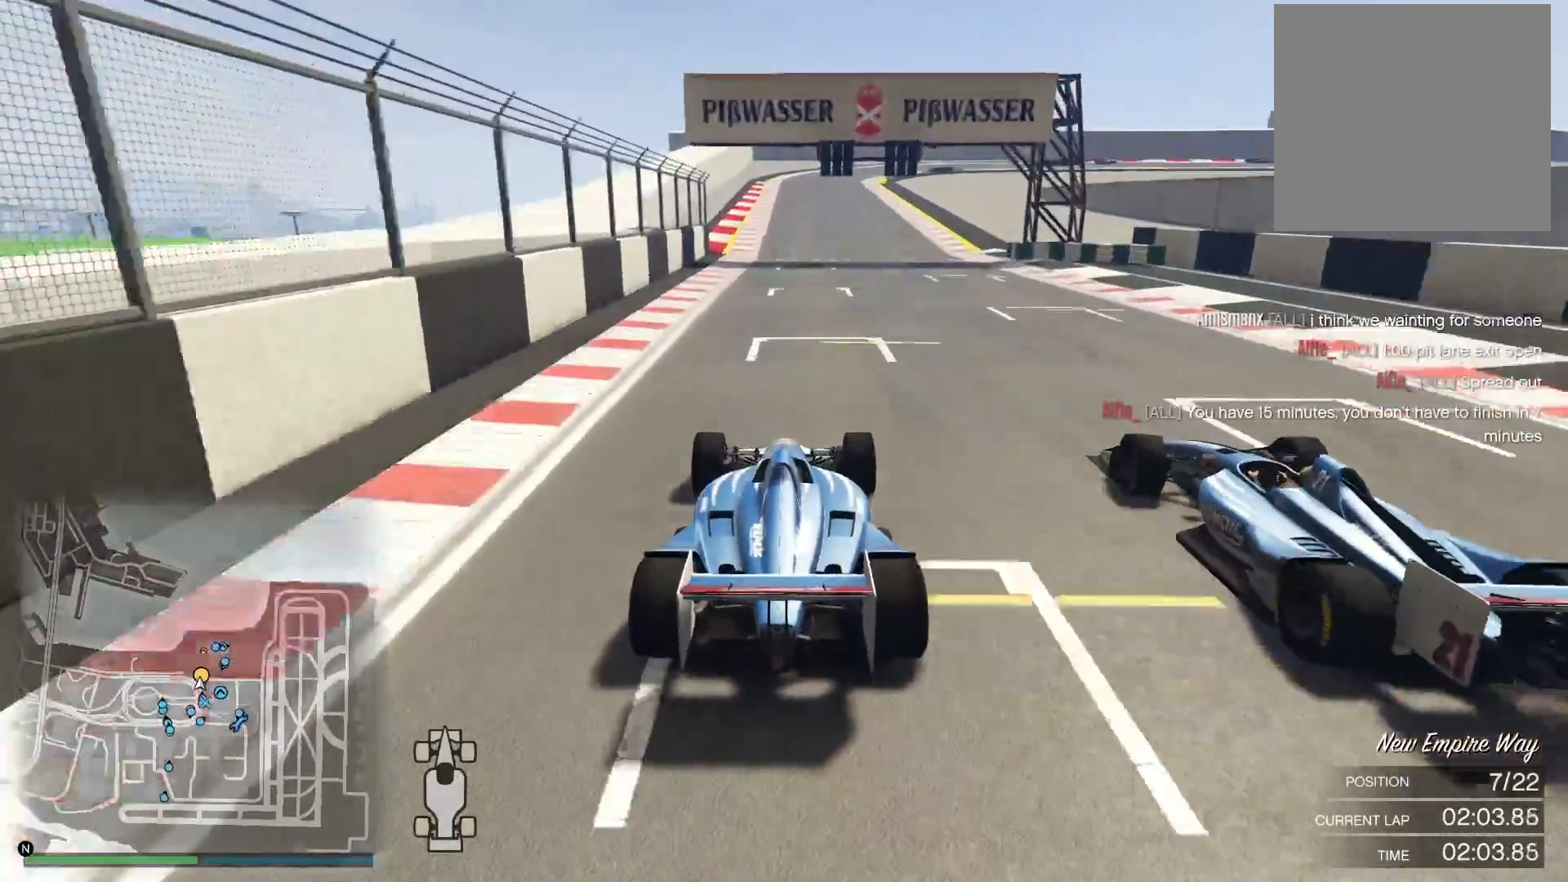
{"buttons": ["R2"], "left_stick": "left", "right_stick": "down", "events": [[50, "left_stick", "center"], [450, "left_stick", "left"]]}
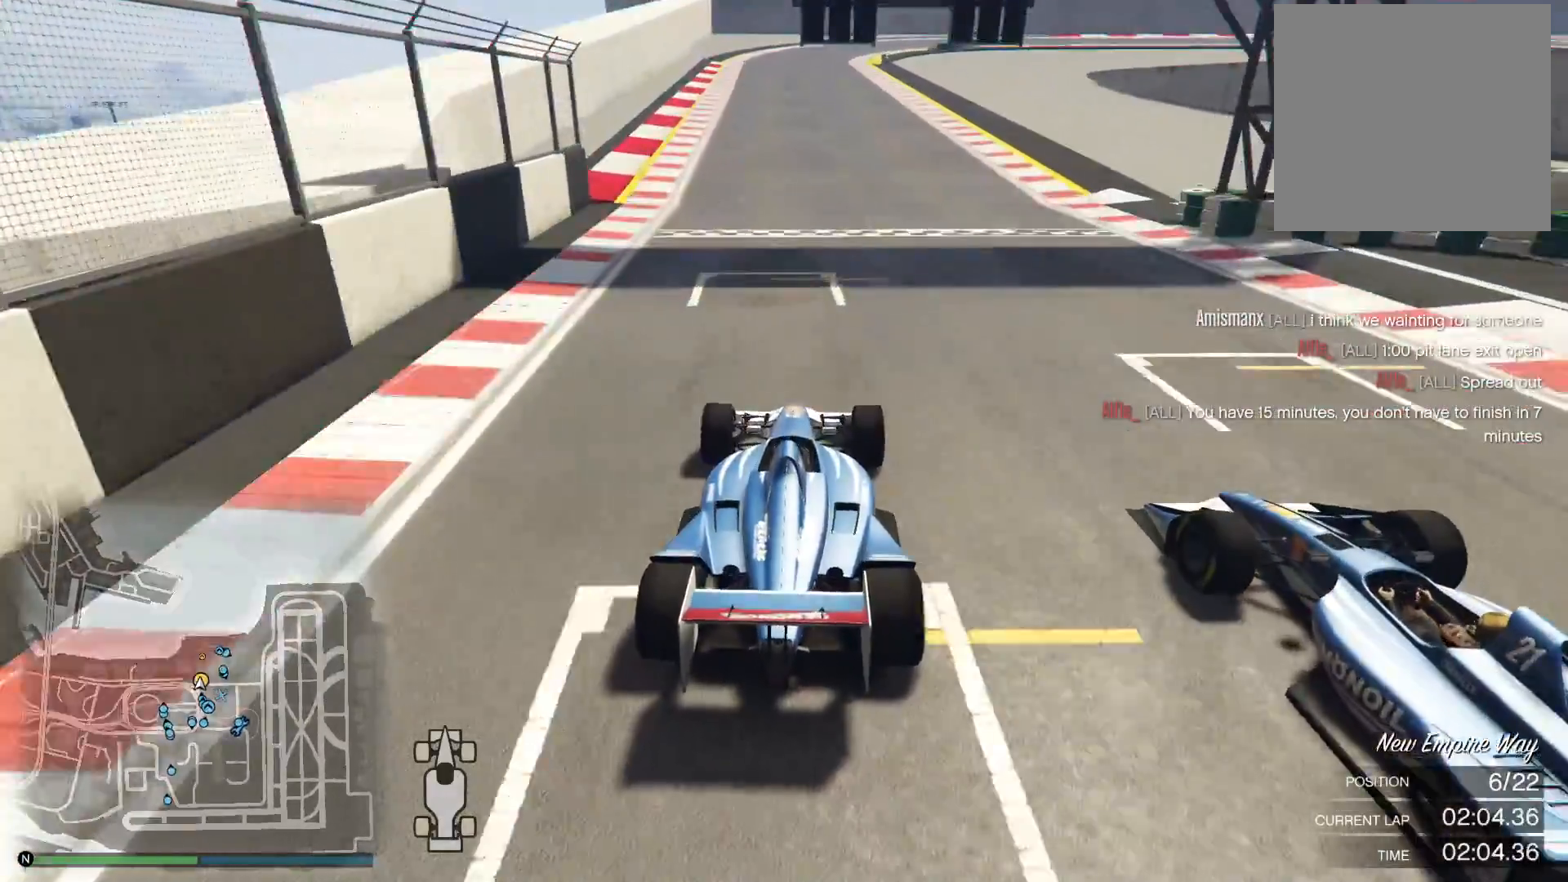
{"buttons": ["R2"], "left_stick": "left", "right_stick": "down", "events": [[50, "left_stick", "center"], [100, "left_stick", "right"], [317, "left_stick", "center"], [417, "left_stick", "left"]]}
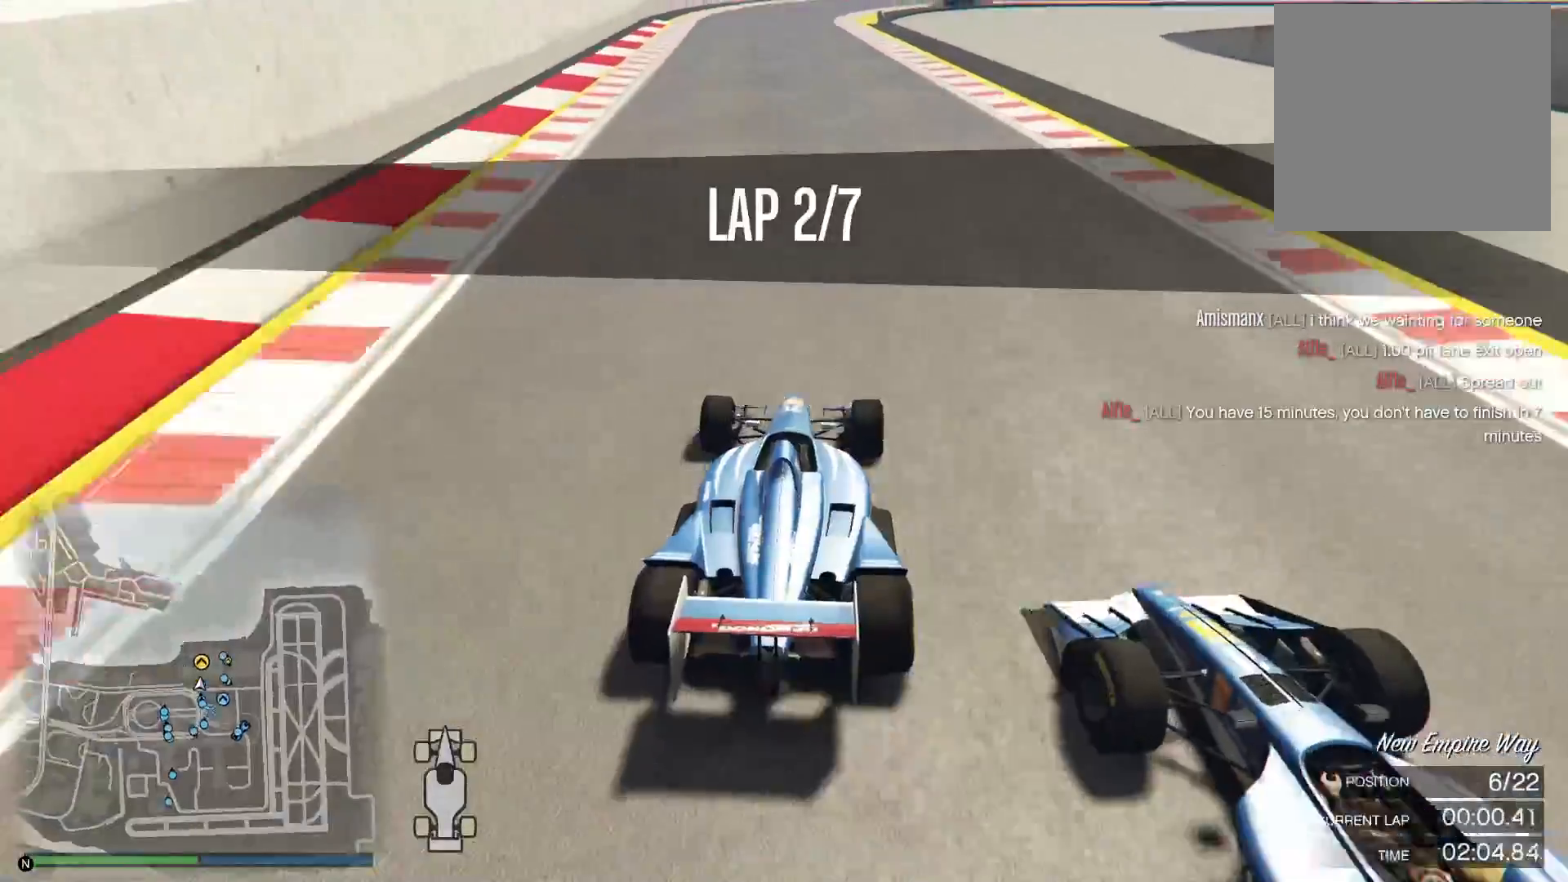
{"buttons": ["R2"], "left_stick": "right", "right_stick": "down", "events": [[267, "left_stick", "center"], [383, "left_stick", "right"]]}
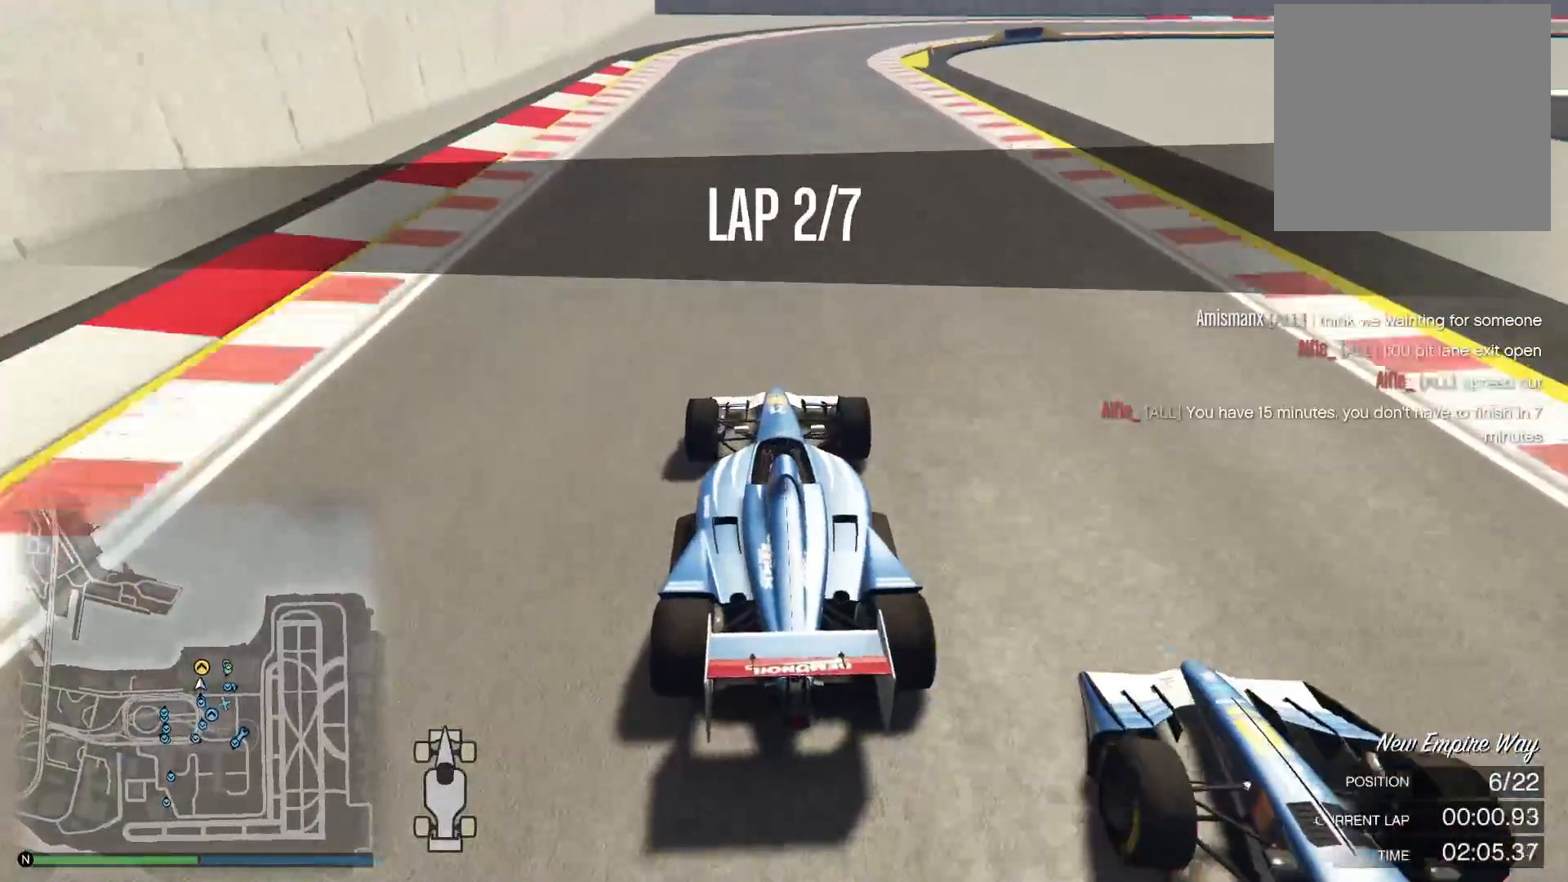
{"buttons": ["R2"], "left_stick": "center", "right_stick": "down", "events": [[50, "left_stick", "left"], [200, "left_stick", "center"], [267, "left_stick", "right"], [350, "left_stick", "center"]]}
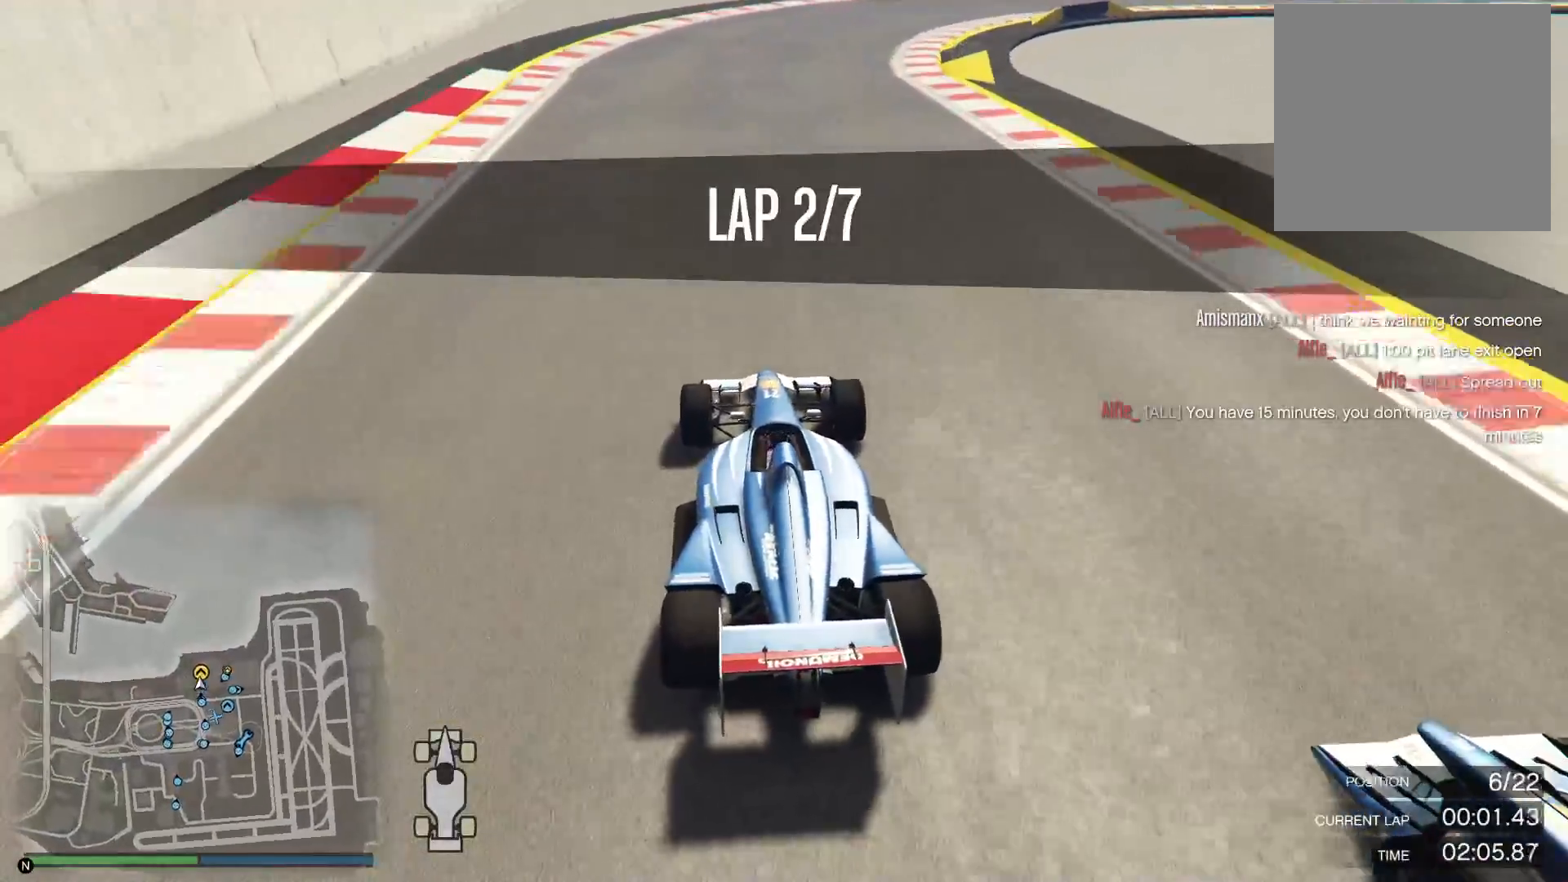
{"buttons": ["R2"], "left_stick": "center", "right_stick": "down-right", "events": [[150, "left_stick", "right"], [250, "right_stick", "down-right"], [383, "left_stick", "center"]]}
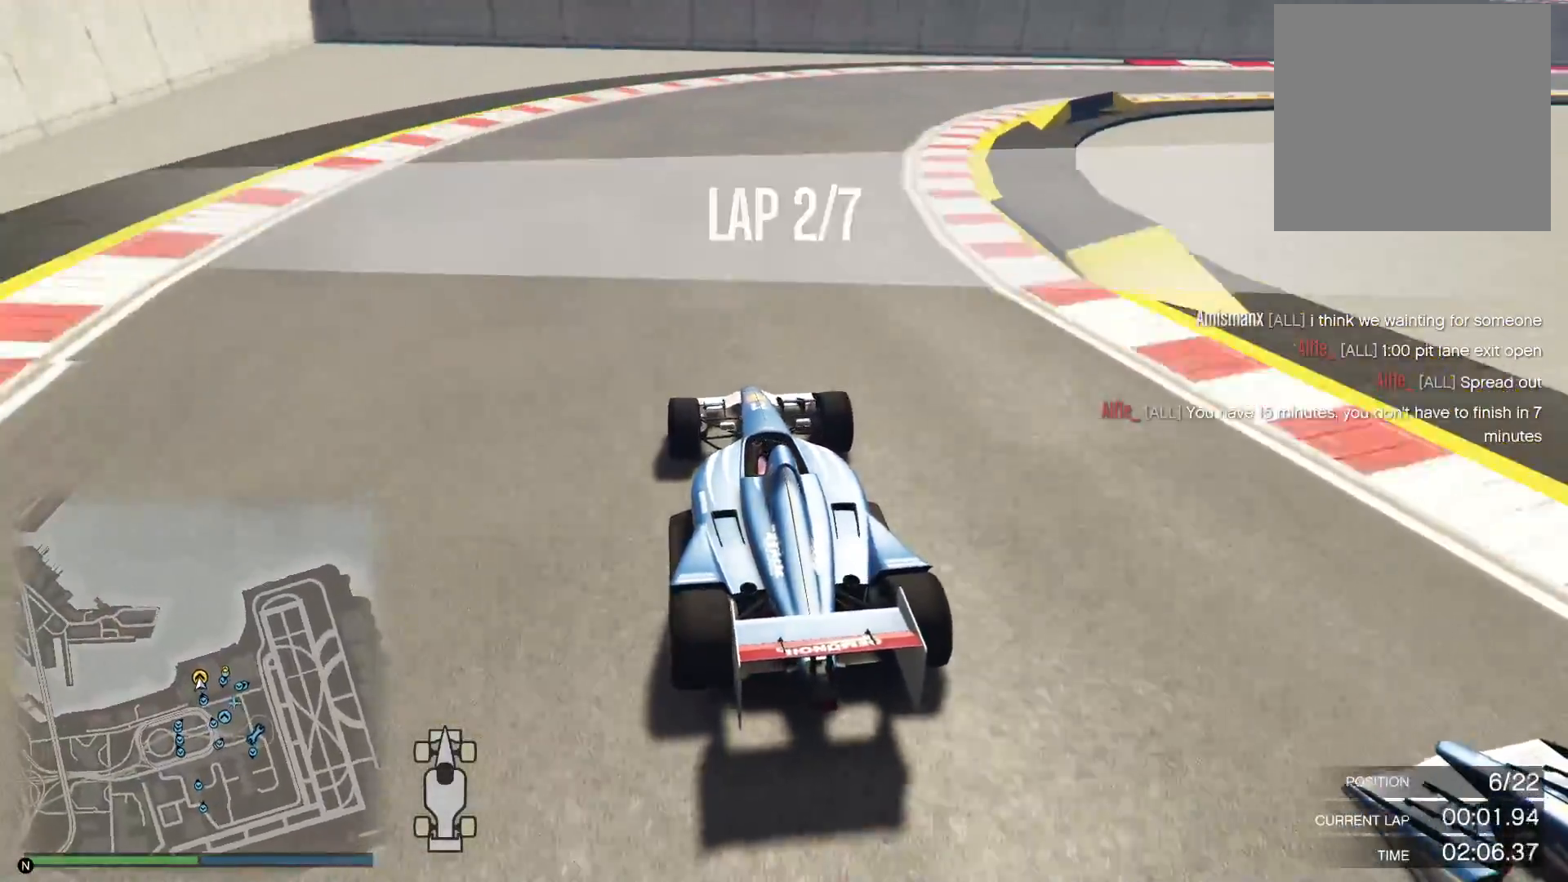
{"buttons": ["R2"], "left_stick": "right", "right_stick": "down-right", "events": [[67, "left_stick", "right"]]}
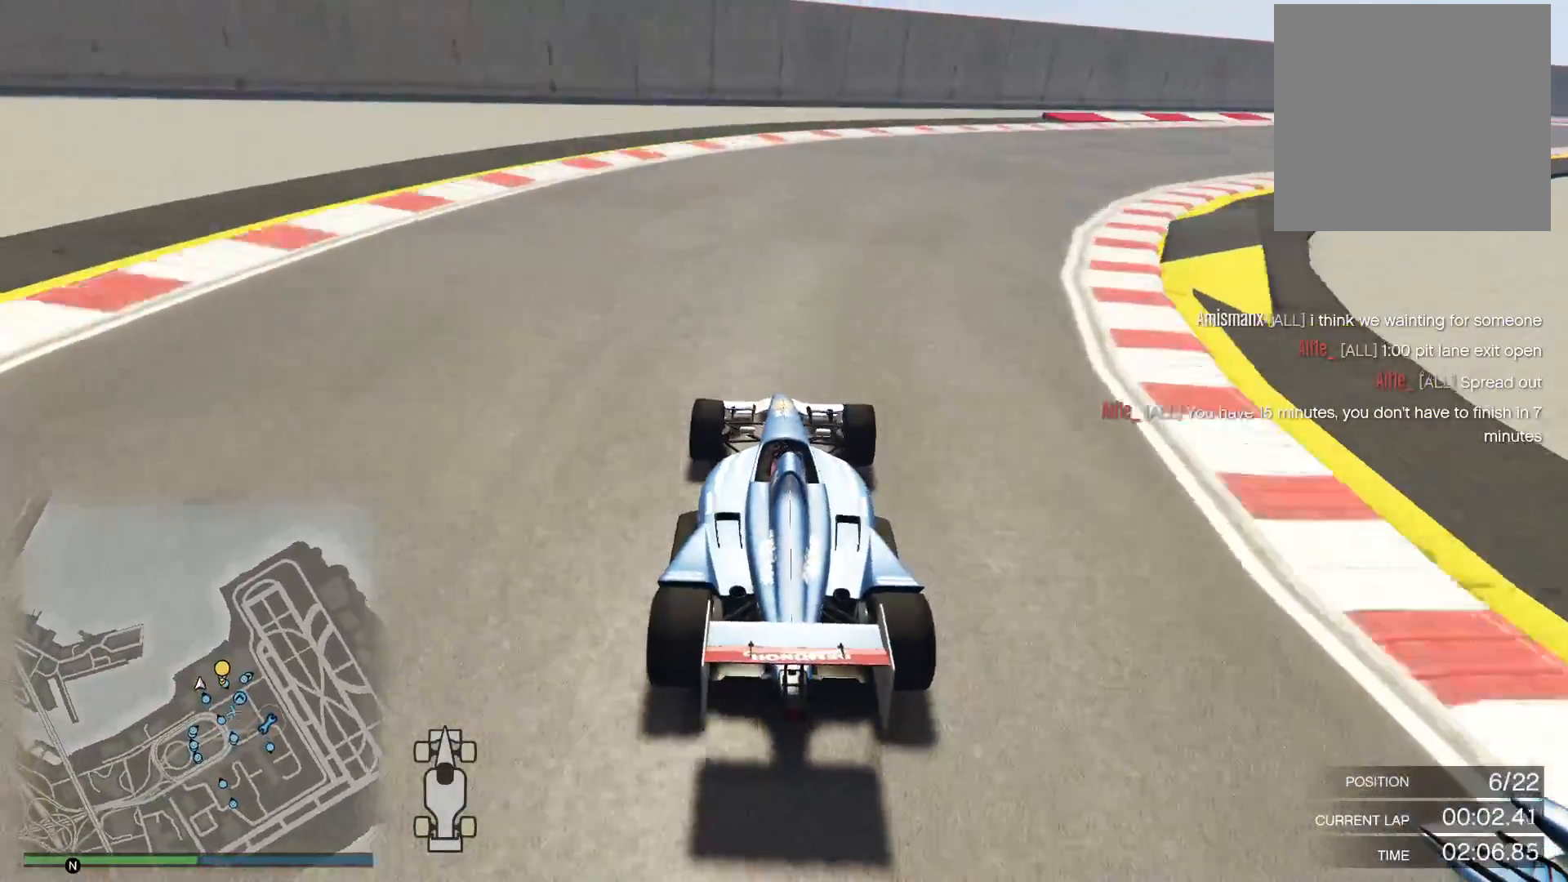
{"buttons": ["R2"], "left_stick": "center", "right_stick": "down-right", "events": [[450, "left_stick", "center"]]}
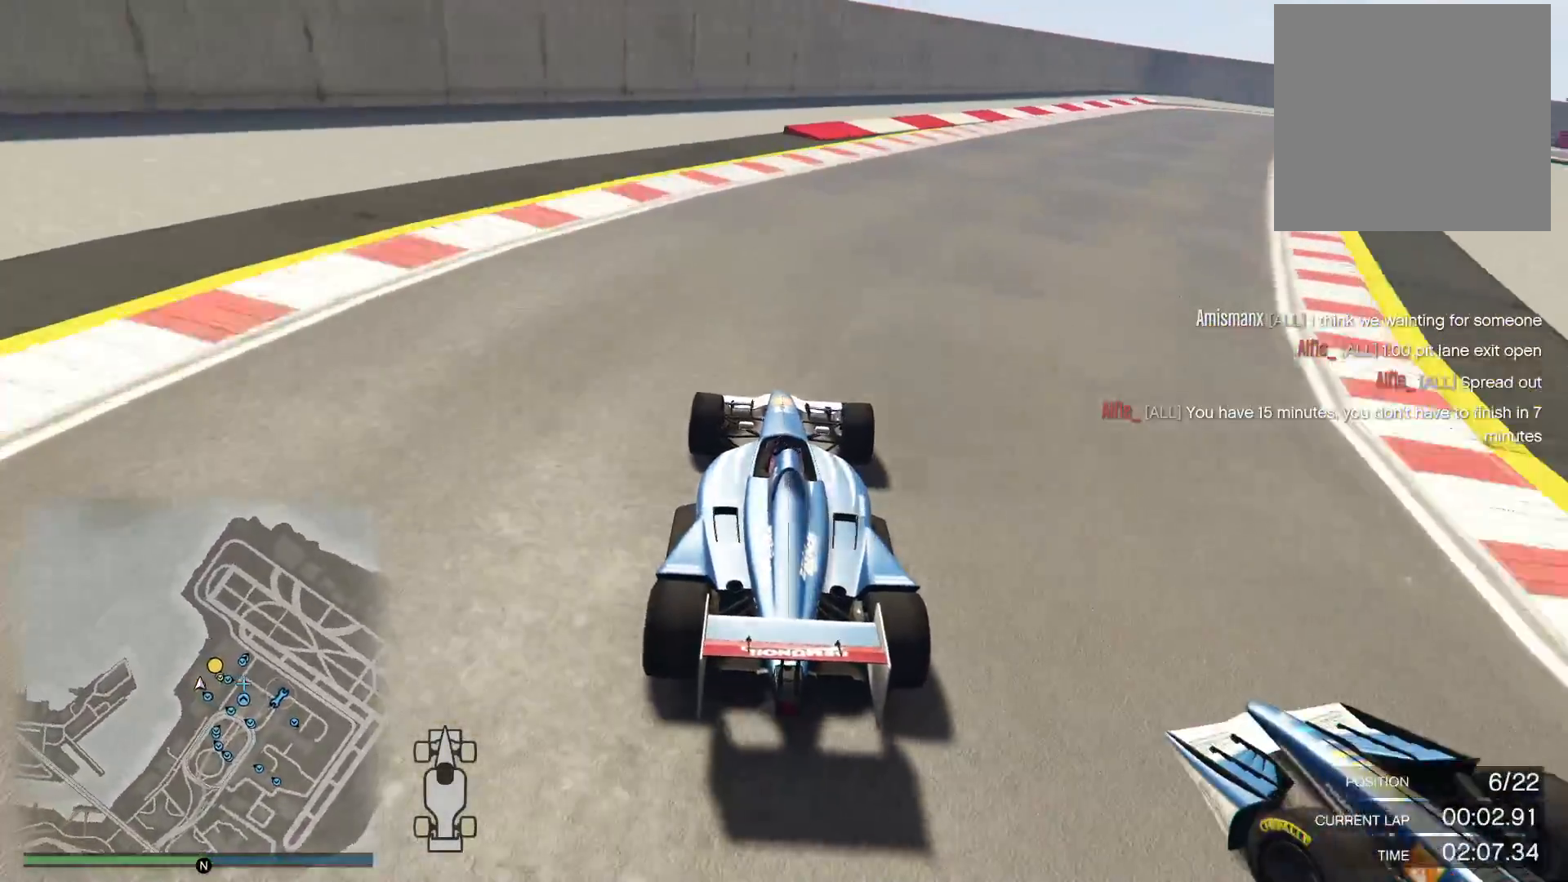
{"buttons": ["R2"], "left_stick": "right", "right_stick": "down-right", "events": [[83, "left_stick", "right"]]}